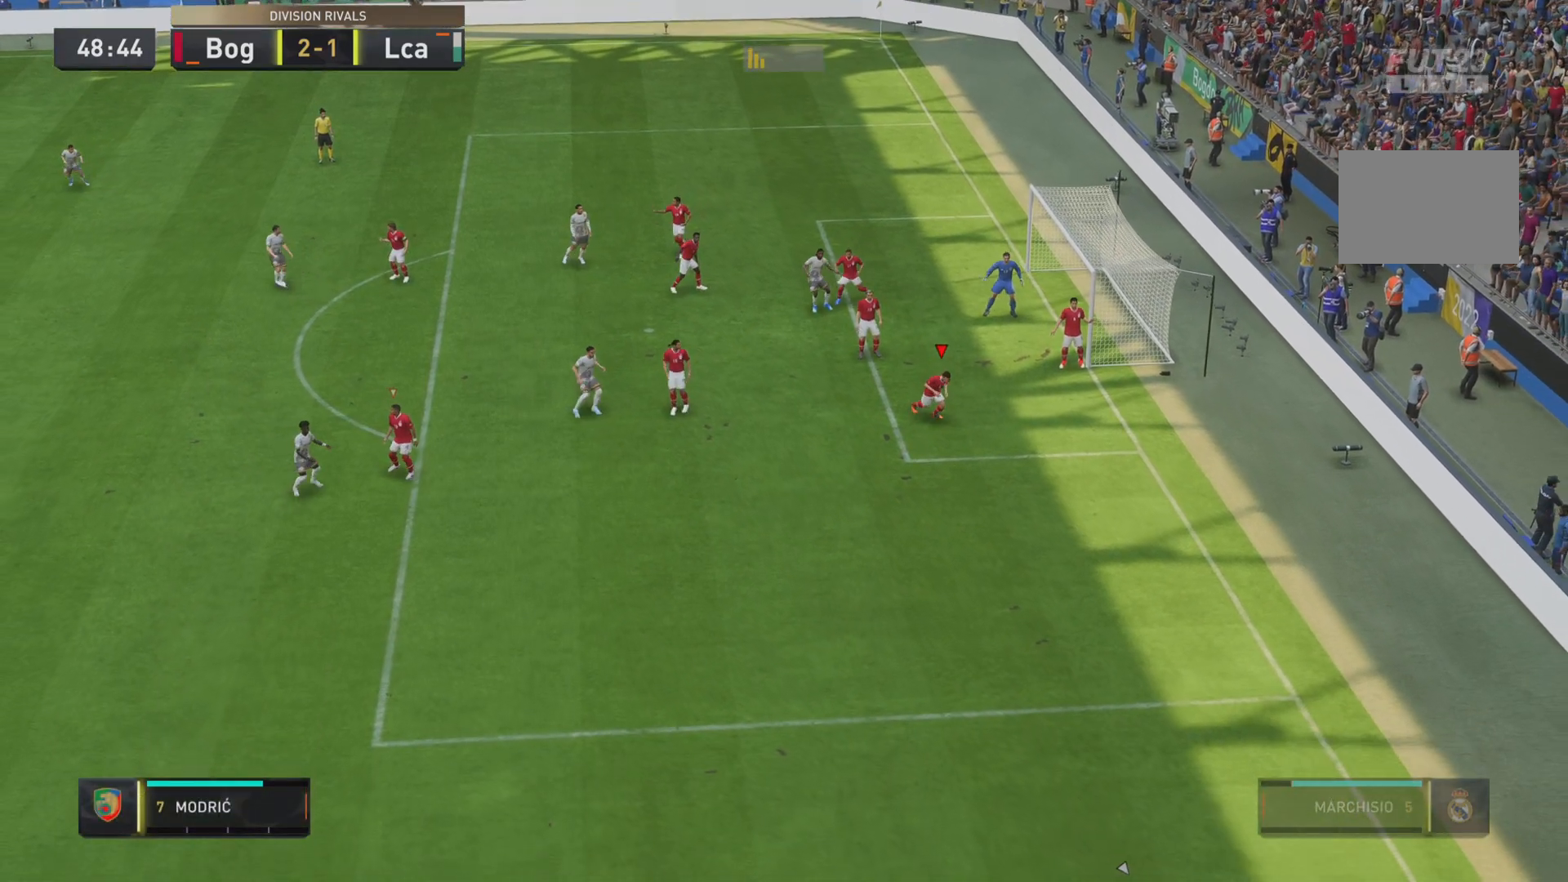
Gameplay with a controller (PlayStation layout); each line is a JSON object with the inputs held at the frame after it. "events" lists button and stick changes between this image and that frame as [ms after this image, input, new state], when the widget could be followed in between. Not read: L3 R3.
{"buttons": ["L2"], "left_stick": "center", "right_stick": "center", "events": [[234, "left_stick", "center"], [417, "L2", "down"]]}
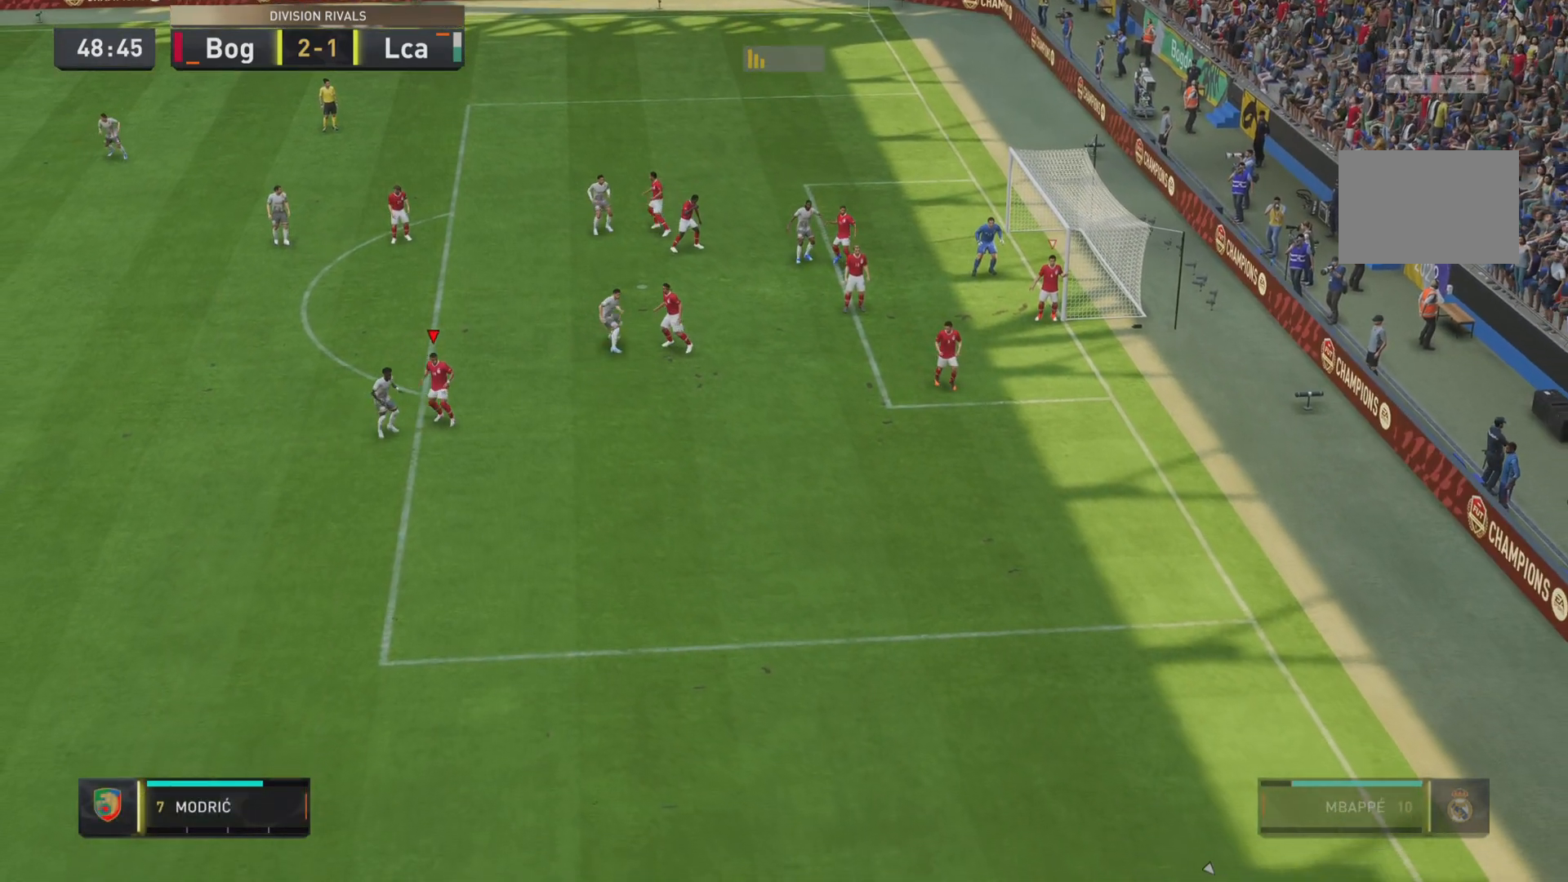
{"buttons": [], "left_stick": "down-left", "right_stick": "center", "events": [[83, "L2", "up"], [300, "left_stick", "down-left"]]}
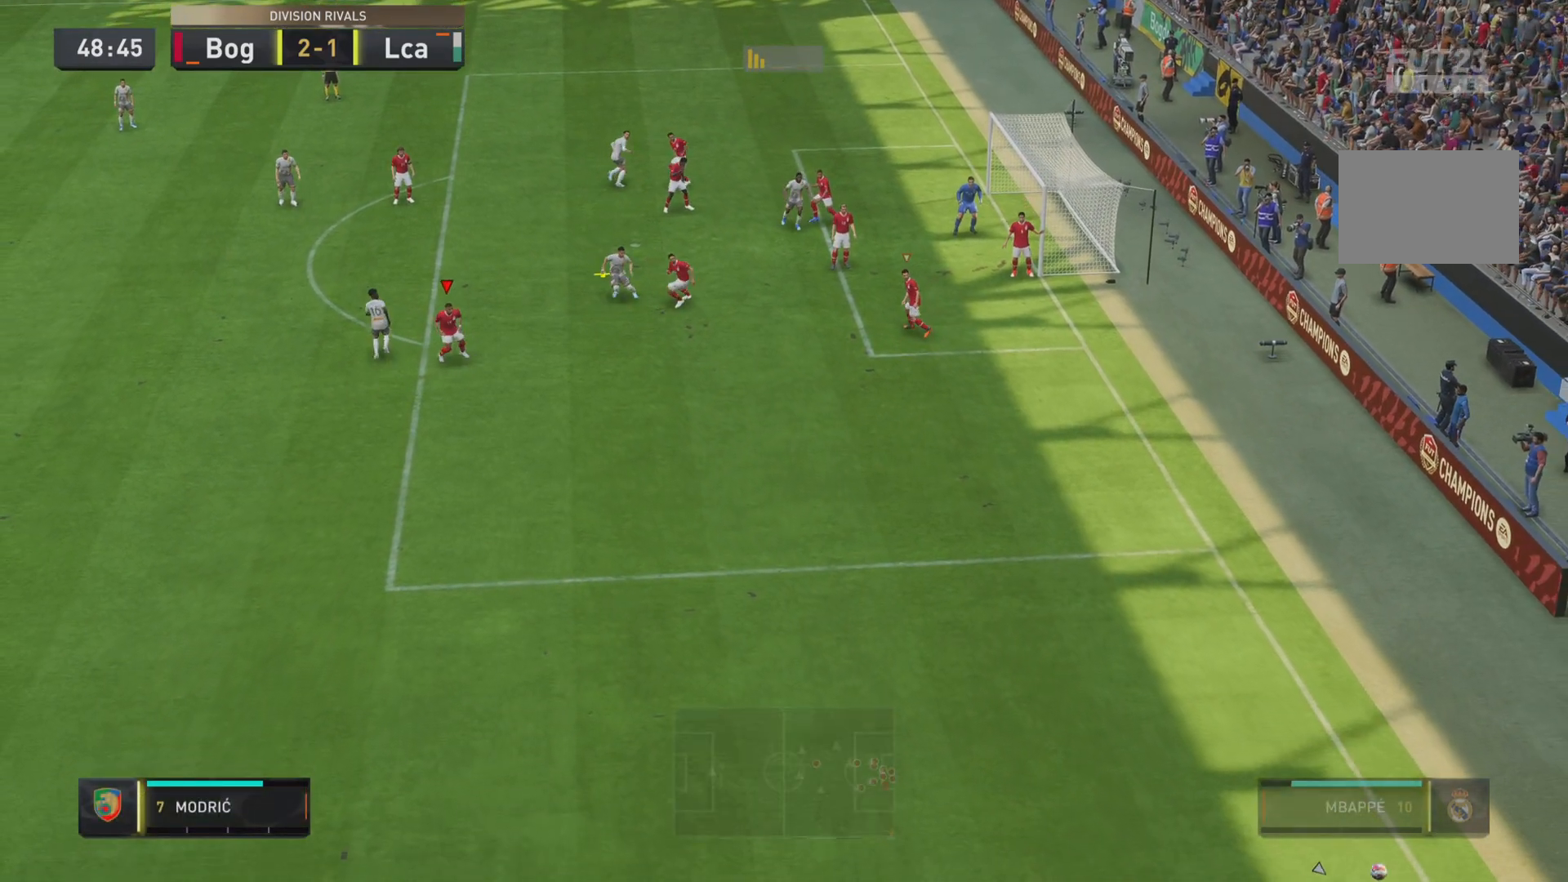
{"buttons": [], "left_stick": "down", "right_stick": "center", "events": [[34, "L2", "down"], [200, "L2", "up"], [451, "left_stick", "down"]]}
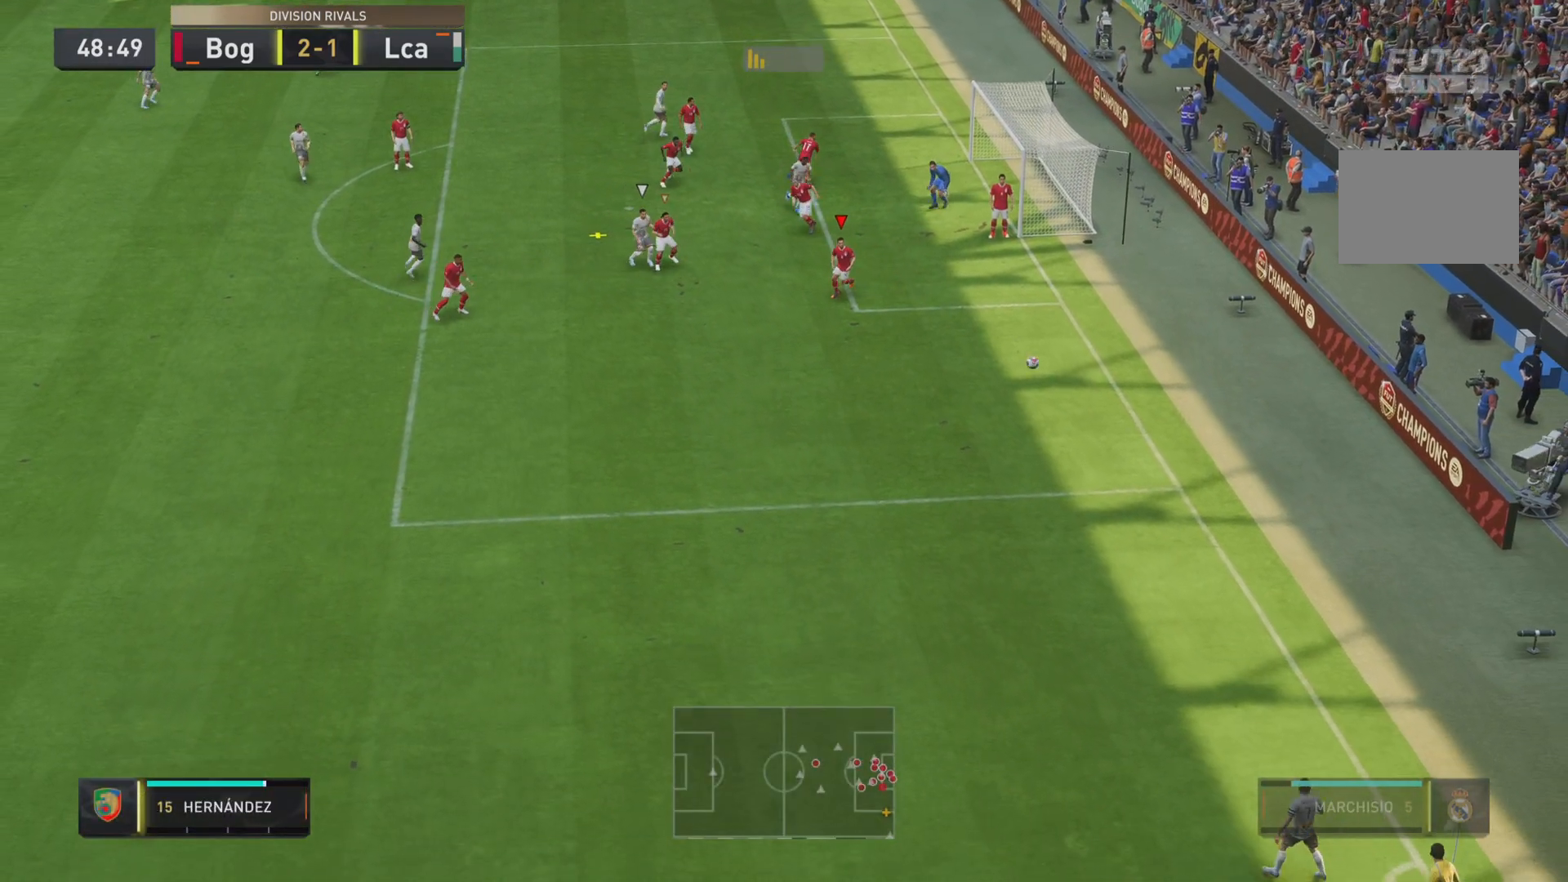
{"buttons": ["CROSS"], "left_stick": "left", "right_stick": "center", "events": [[117, "left_stick", "center"], [350, "left_stick", "left"], [383, "CROSS", "down"]]}
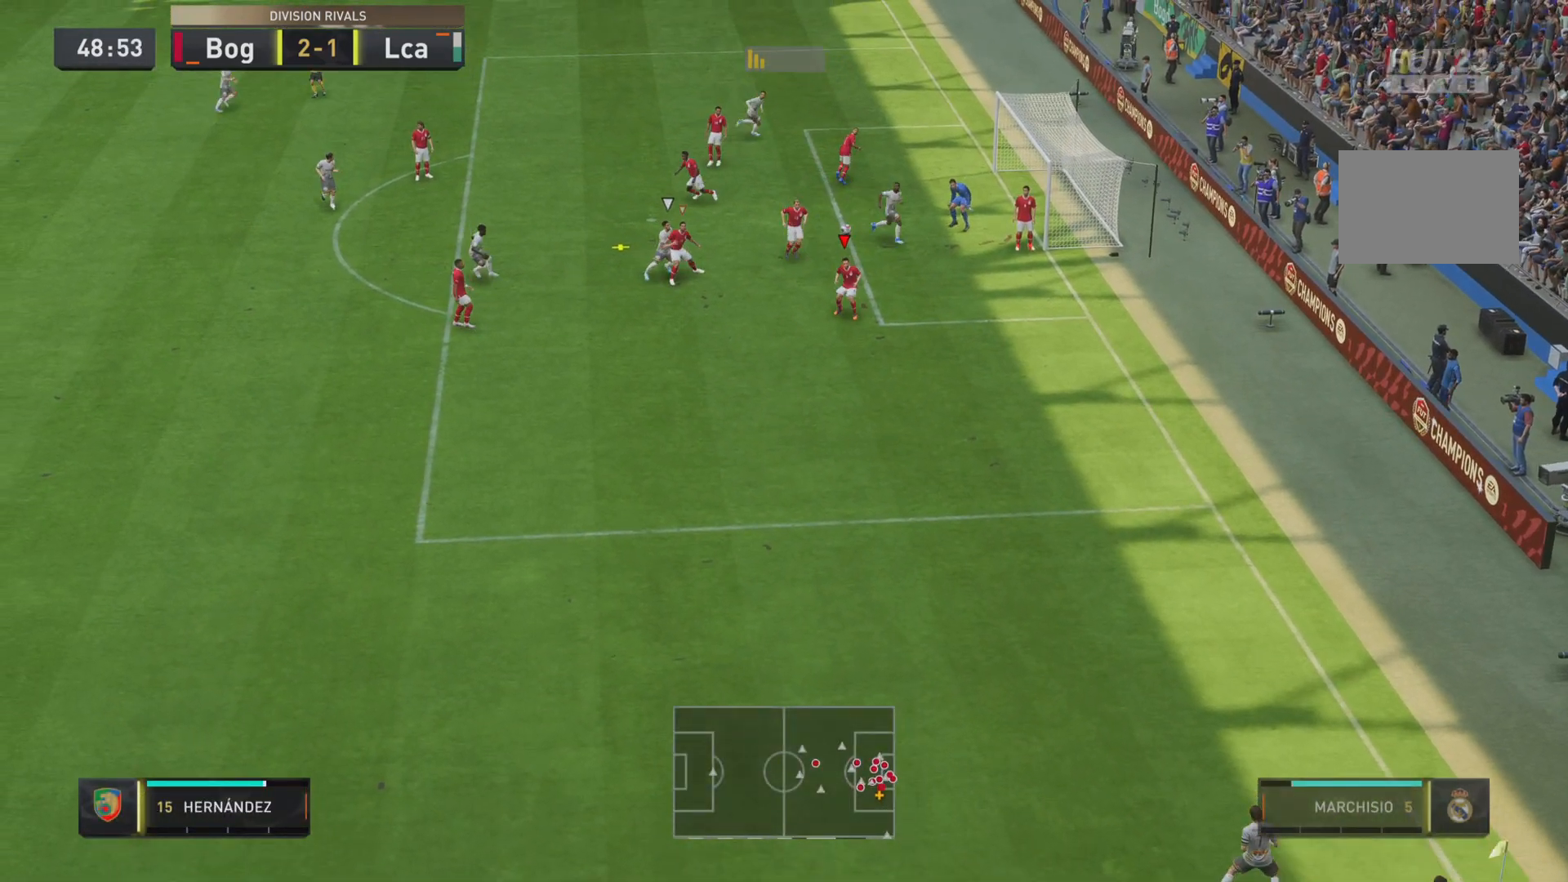
{"buttons": ["CROSS", "L2", "R1", "R2"], "left_stick": "left", "right_stick": "center", "events": [[67, "CROSS", "up"], [167, "CROSS", "down"], [301, "CROSS", "up"], [334, "CROSS", "down"], [334, "R1", "down"], [417, "R2", "down"], [484, "L2", "down"]]}
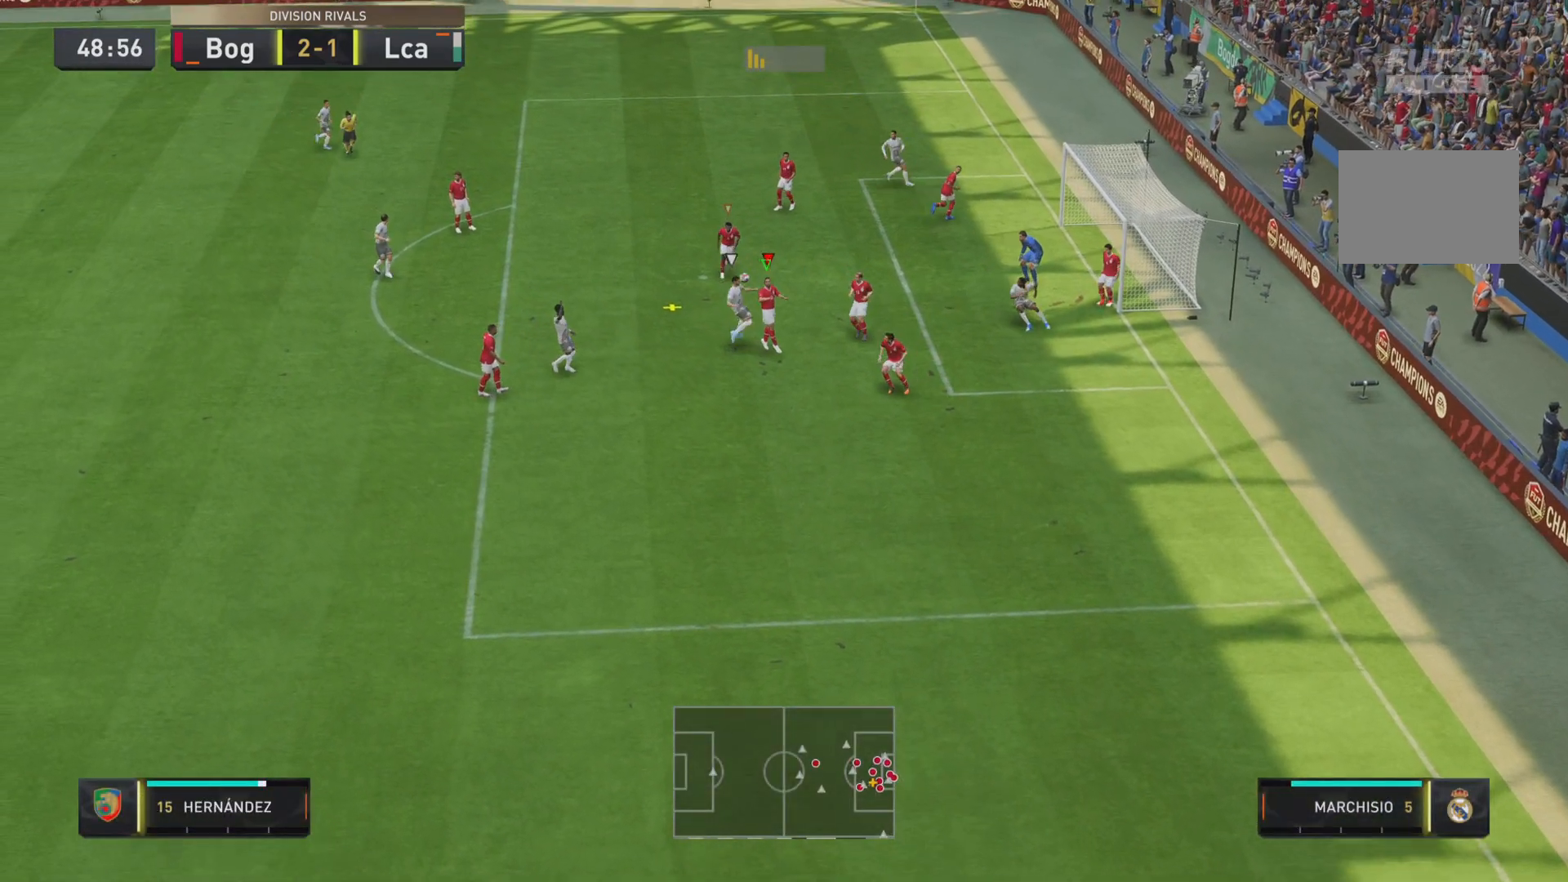
{"buttons": [], "left_stick": "center", "right_stick": "center", "events": [[117, "R1", "up"], [167, "L2", "up"], [184, "CROSS", "up"], [200, "R2", "up"], [234, "left_stick", "center"]]}
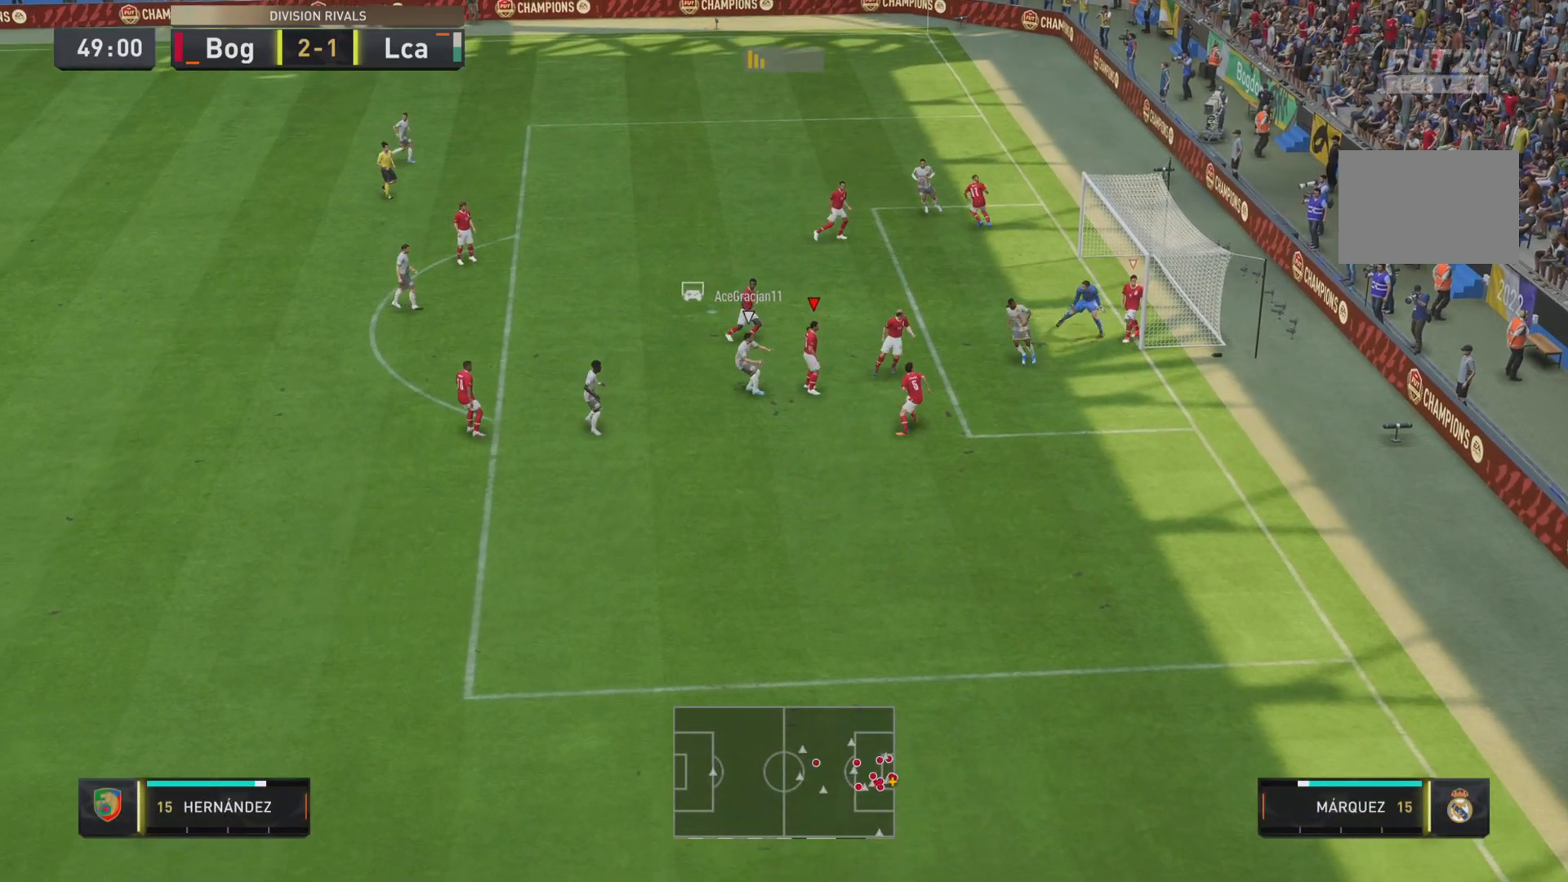
{"buttons": [], "left_stick": "down", "right_stick": "center", "events": [[150, "left_stick", "down"]]}
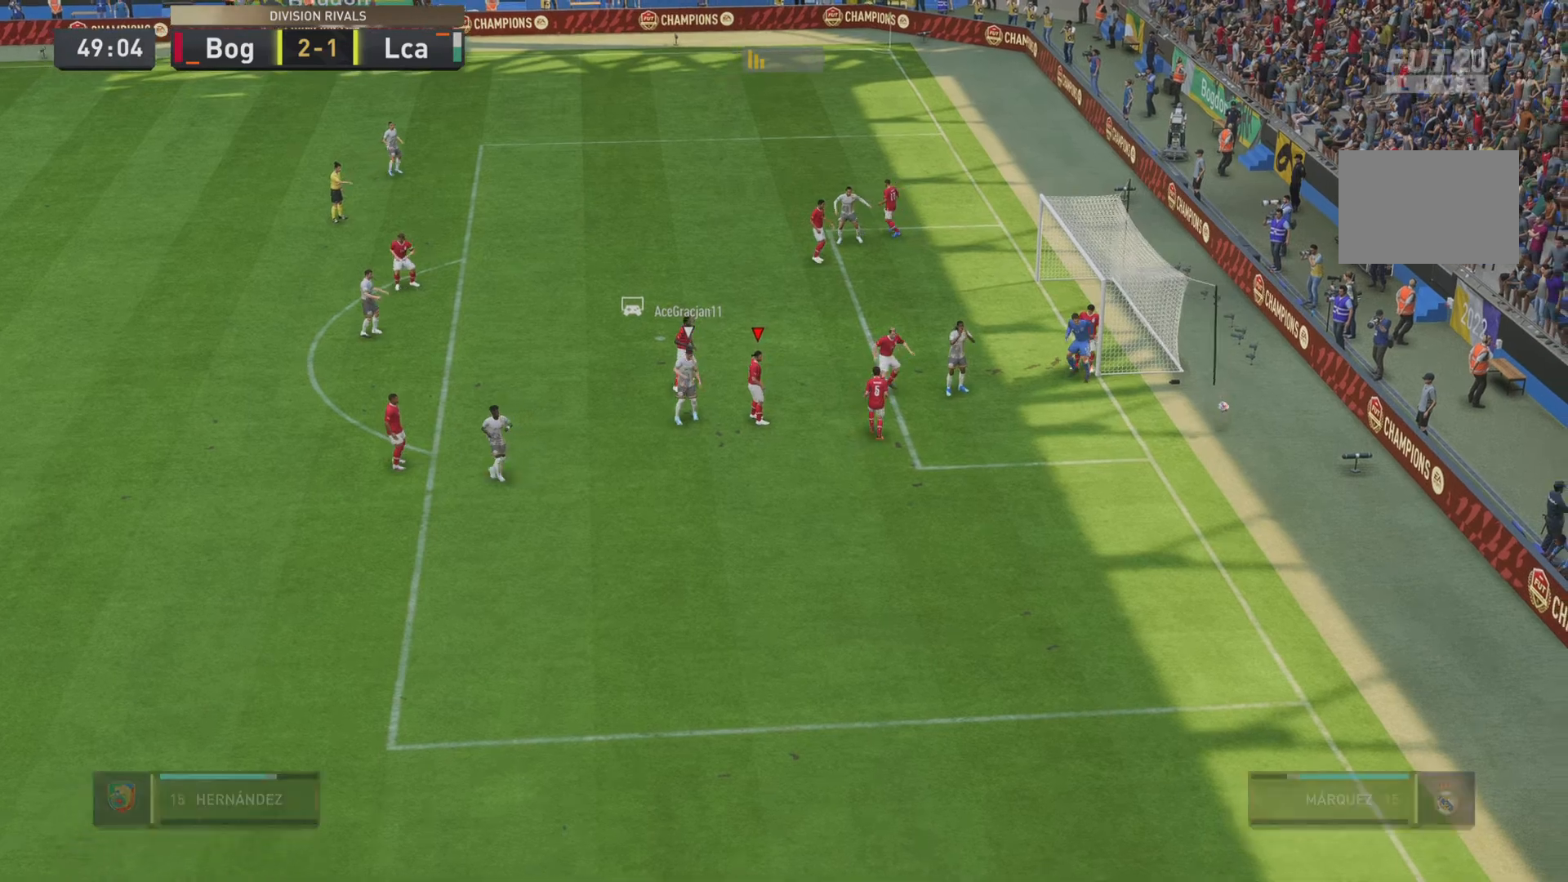
{"buttons": [], "left_stick": "down", "right_stick": "center", "events": []}
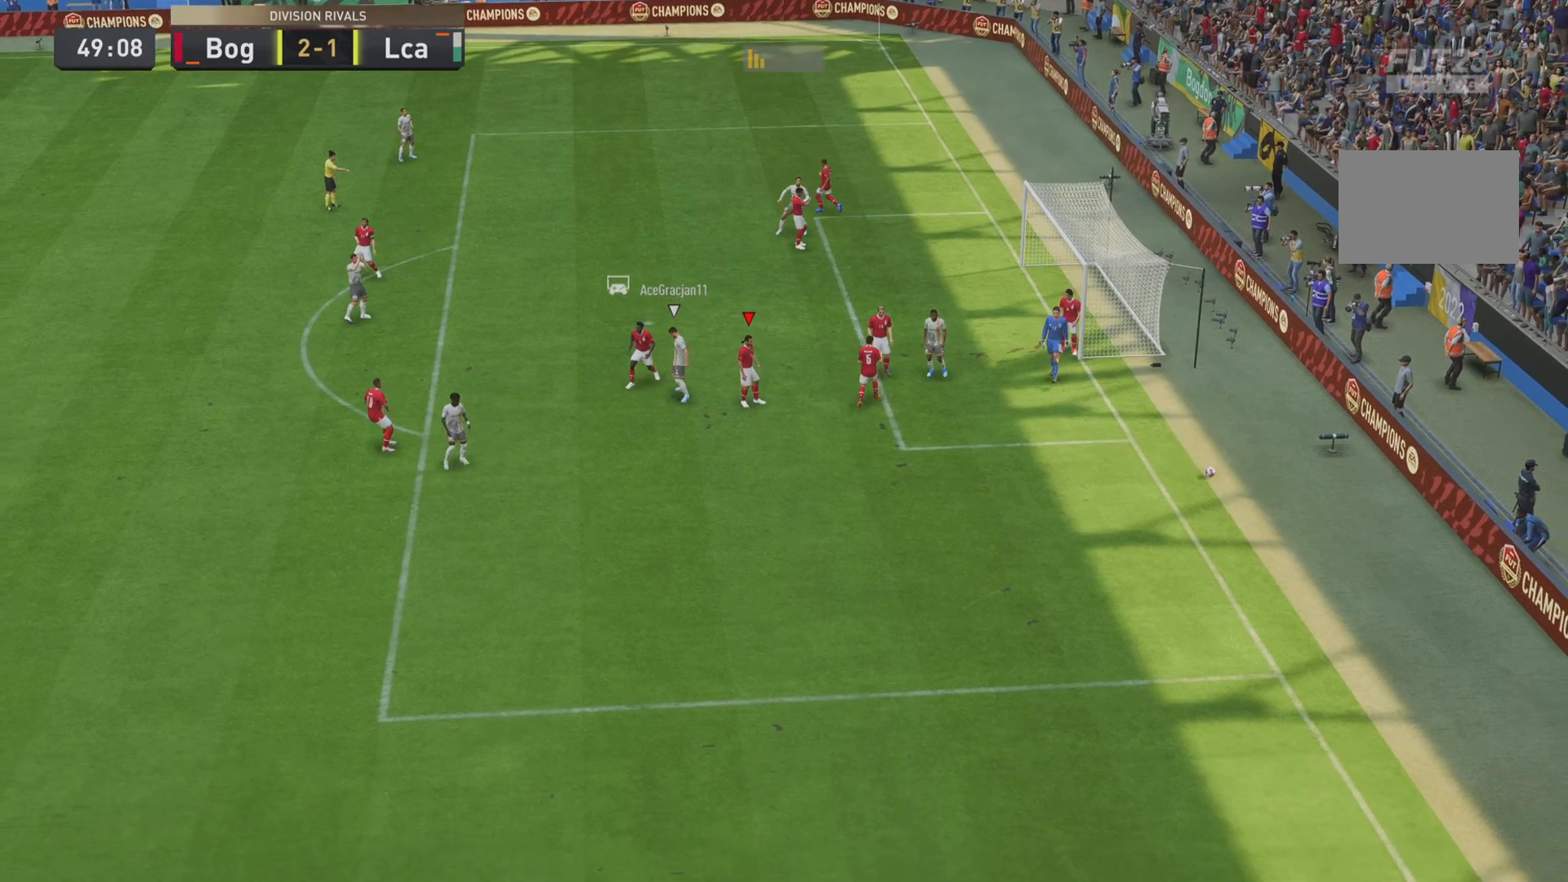
{"buttons": ["CROSS"], "left_stick": "center", "right_stick": "center", "events": [[66, "CROSS", "down"], [133, "left_stick", "center"], [166, "CROSS", "up"], [266, "CROSS", "down"], [333, "CROSS", "up"], [467, "CROSS", "down"]]}
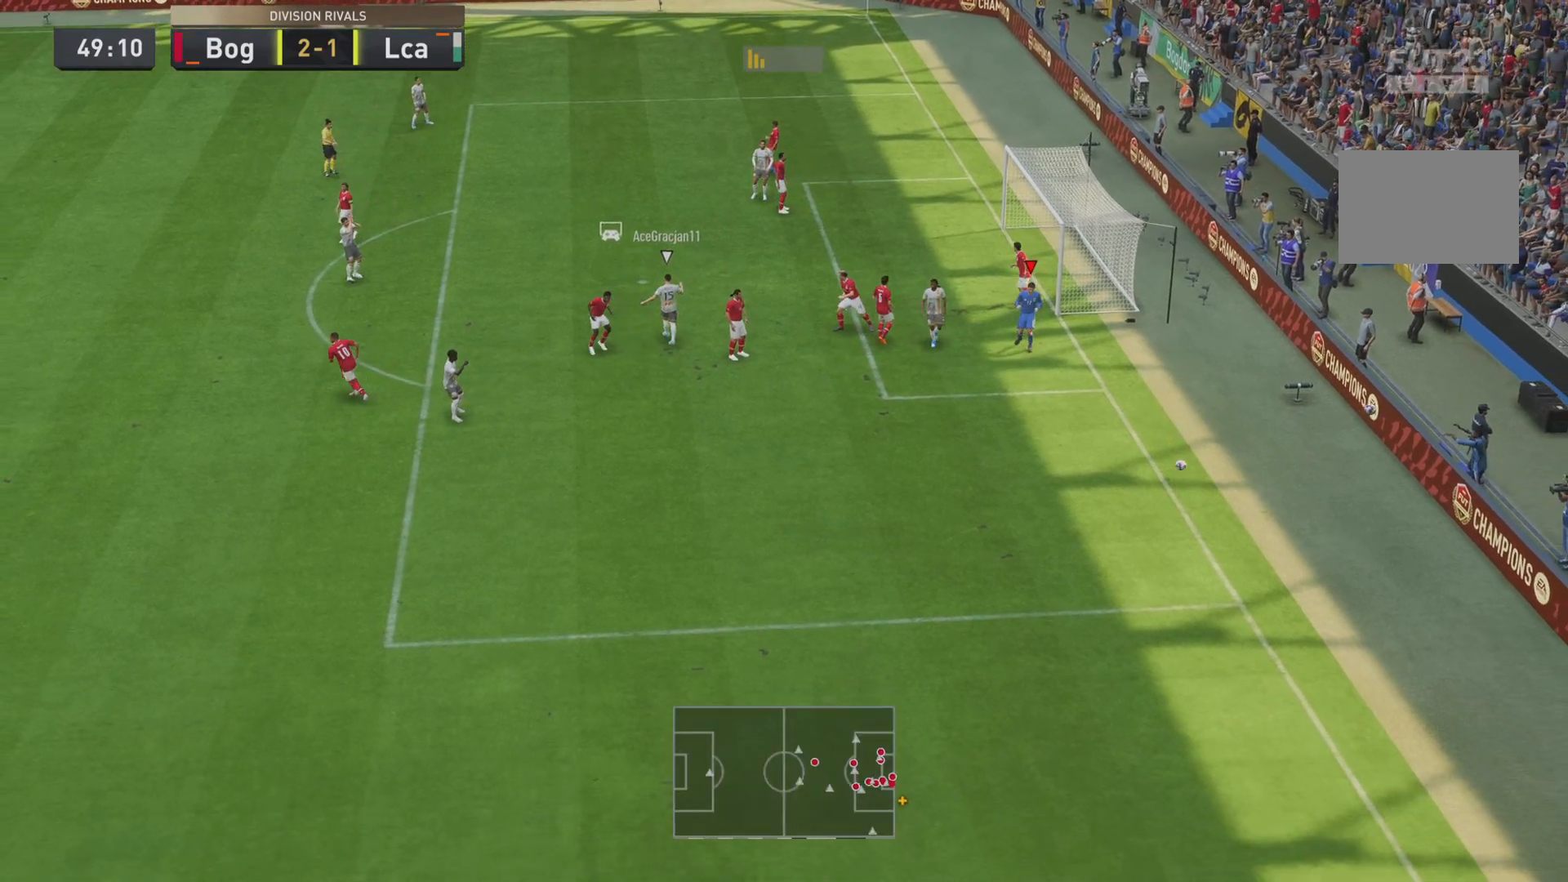
{"buttons": [], "left_stick": "center", "right_stick": "center", "events": [[33, "CROSS", "up"], [167, "CROSS", "down"], [200, "CROSS", "up"], [317, "CROSS", "down"], [384, "CROSS", "up"]]}
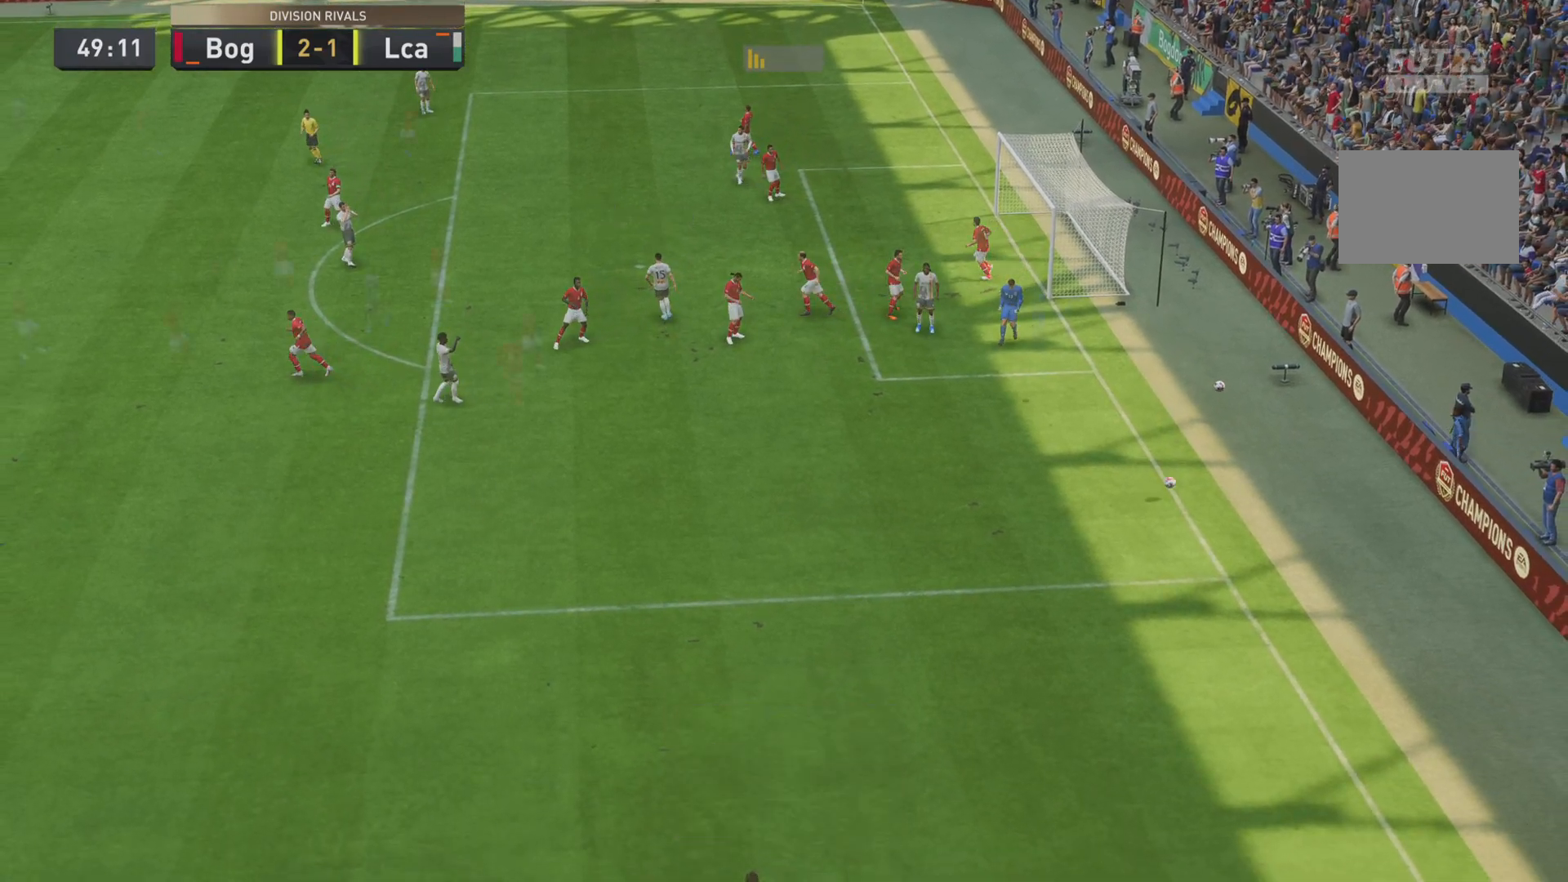
{"buttons": [], "left_stick": "center", "right_stick": "center", "events": [[16, "CROSS", "down"], [116, "CROSS", "up"], [250, "CROSS", "down"], [283, "CROSS", "up"], [383, "CROSS", "down"], [450, "CROSS", "up"]]}
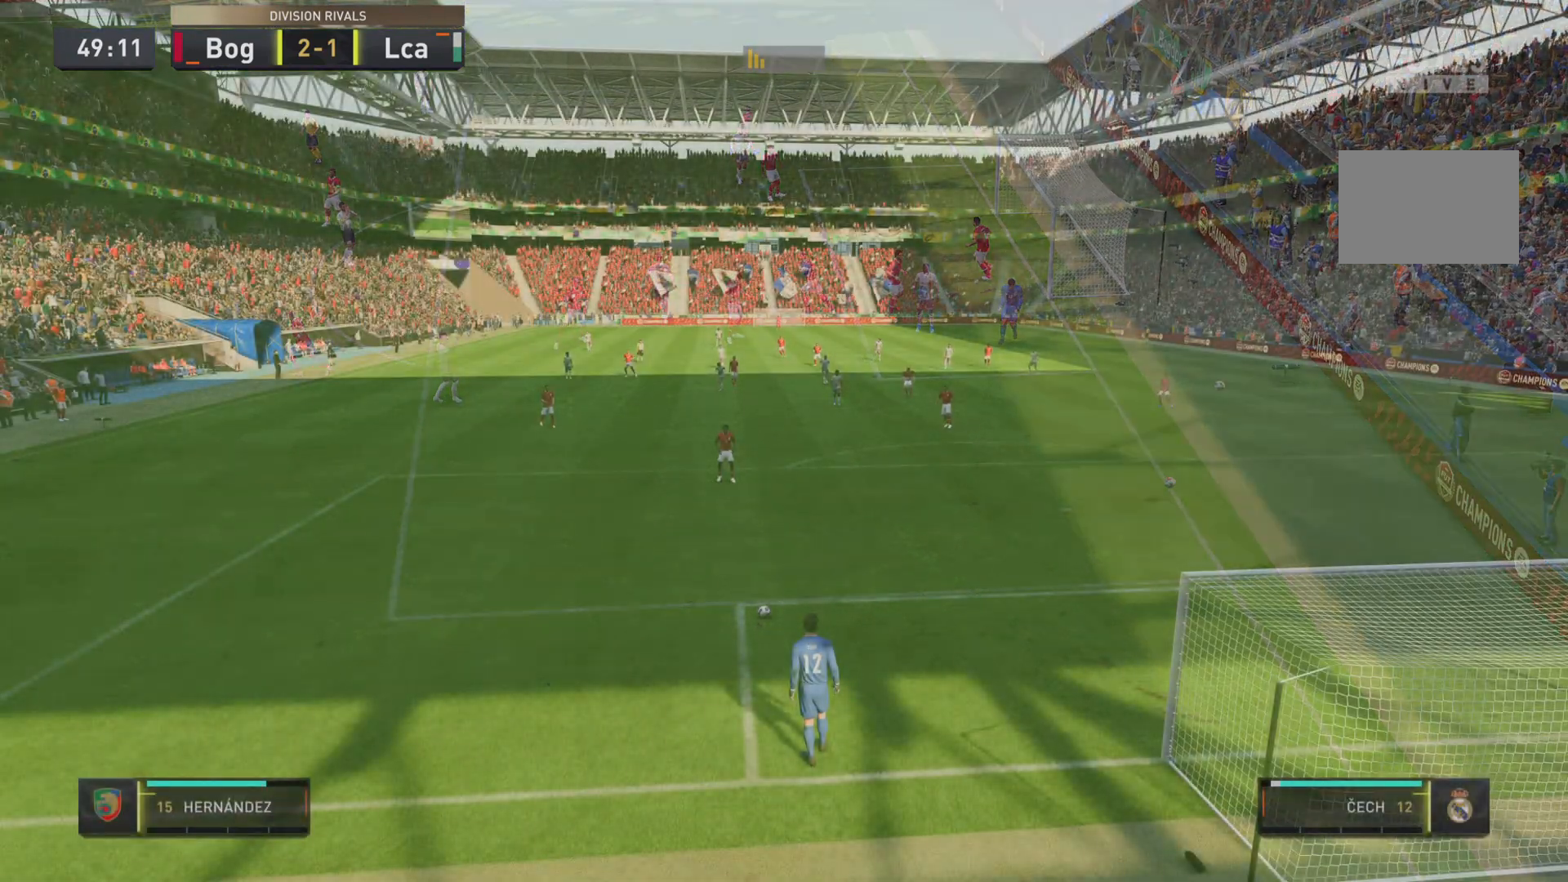
{"buttons": ["CROSS"], "left_stick": "center", "right_stick": "center", "events": [[50, "CROSS", "down"], [117, "CROSS", "up"], [250, "CROSS", "down"], [317, "CROSS", "up"], [417, "CROSS", "down"]]}
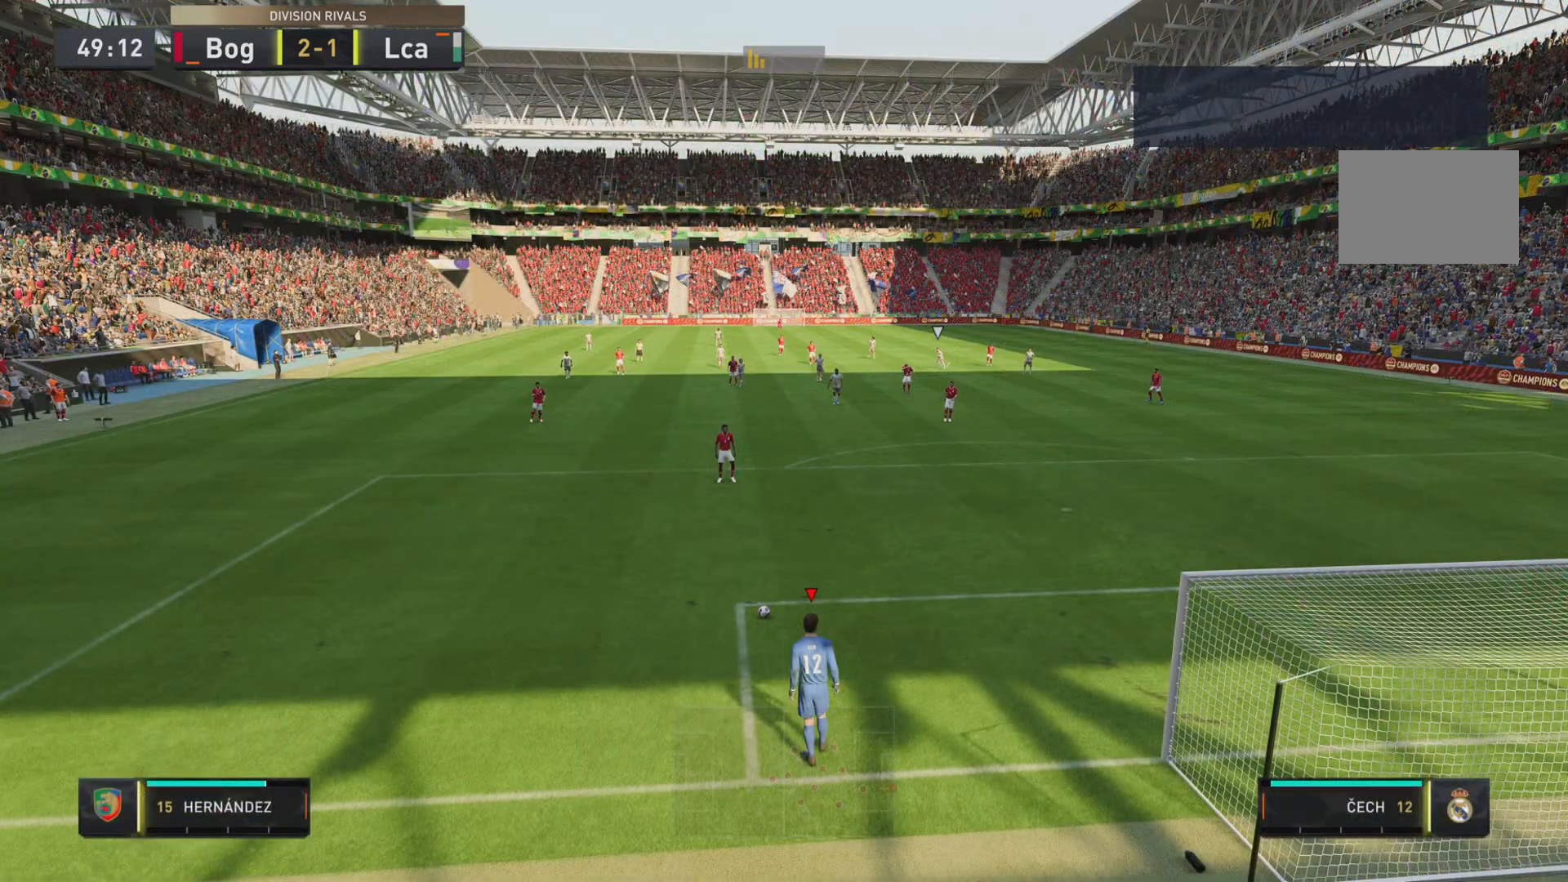
{"buttons": [], "left_stick": "center", "right_stick": "center", "events": [[16, "CROSS", "up"], [66, "CROSS", "down"], [116, "CROSS", "up"], [150, "CROSS", "down"], [183, "CROSS", "up"], [283, "CROSS", "down"], [350, "CROSS", "up"]]}
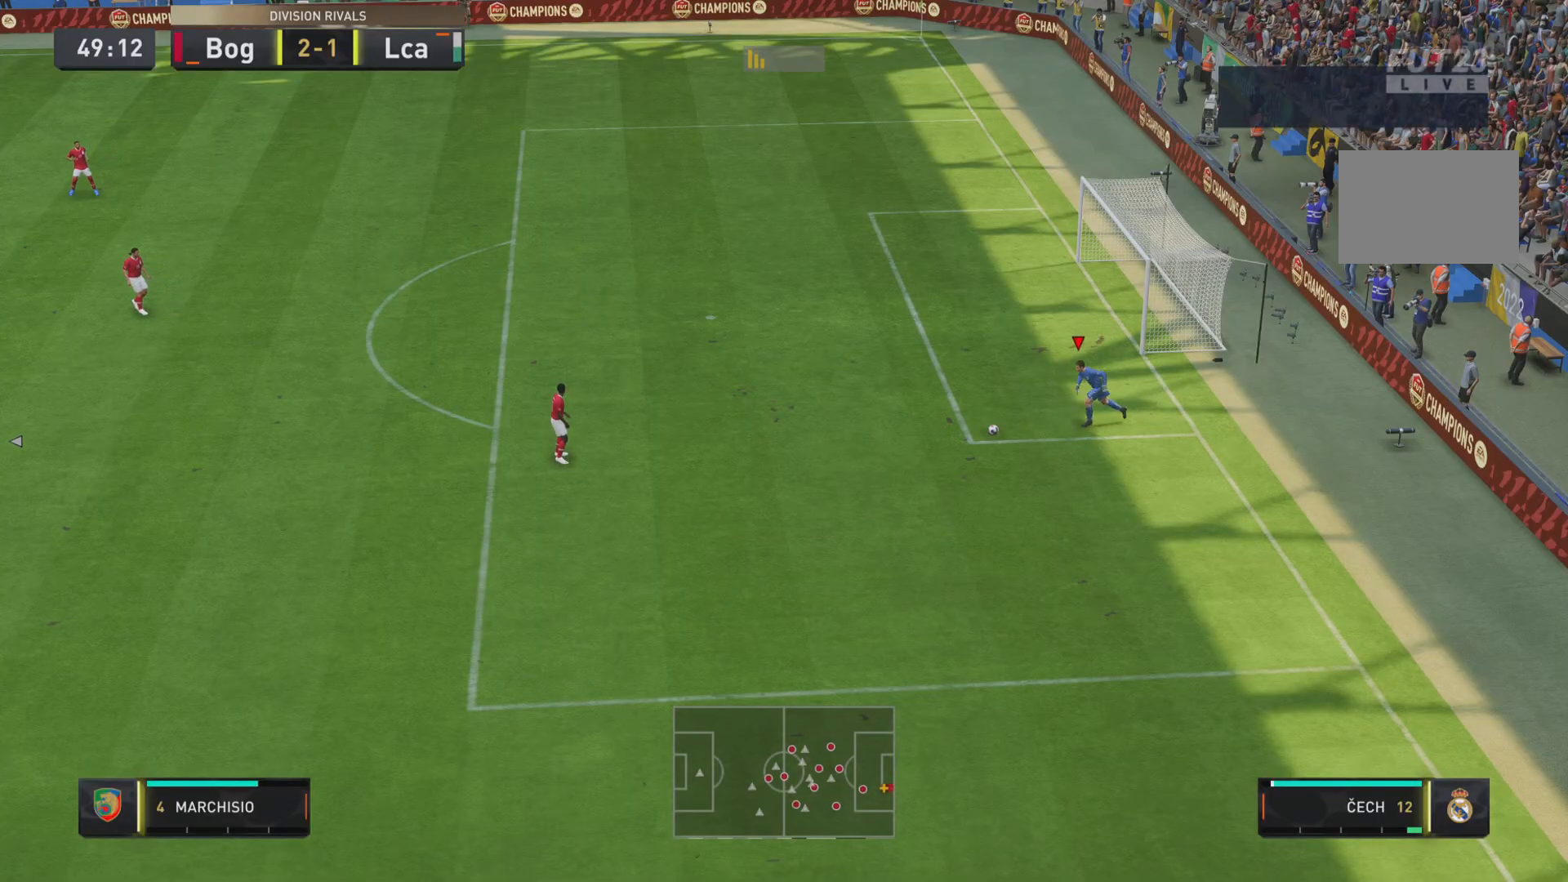
{"buttons": [], "left_stick": "down", "right_stick": "center", "events": [[417, "left_stick", "down"]]}
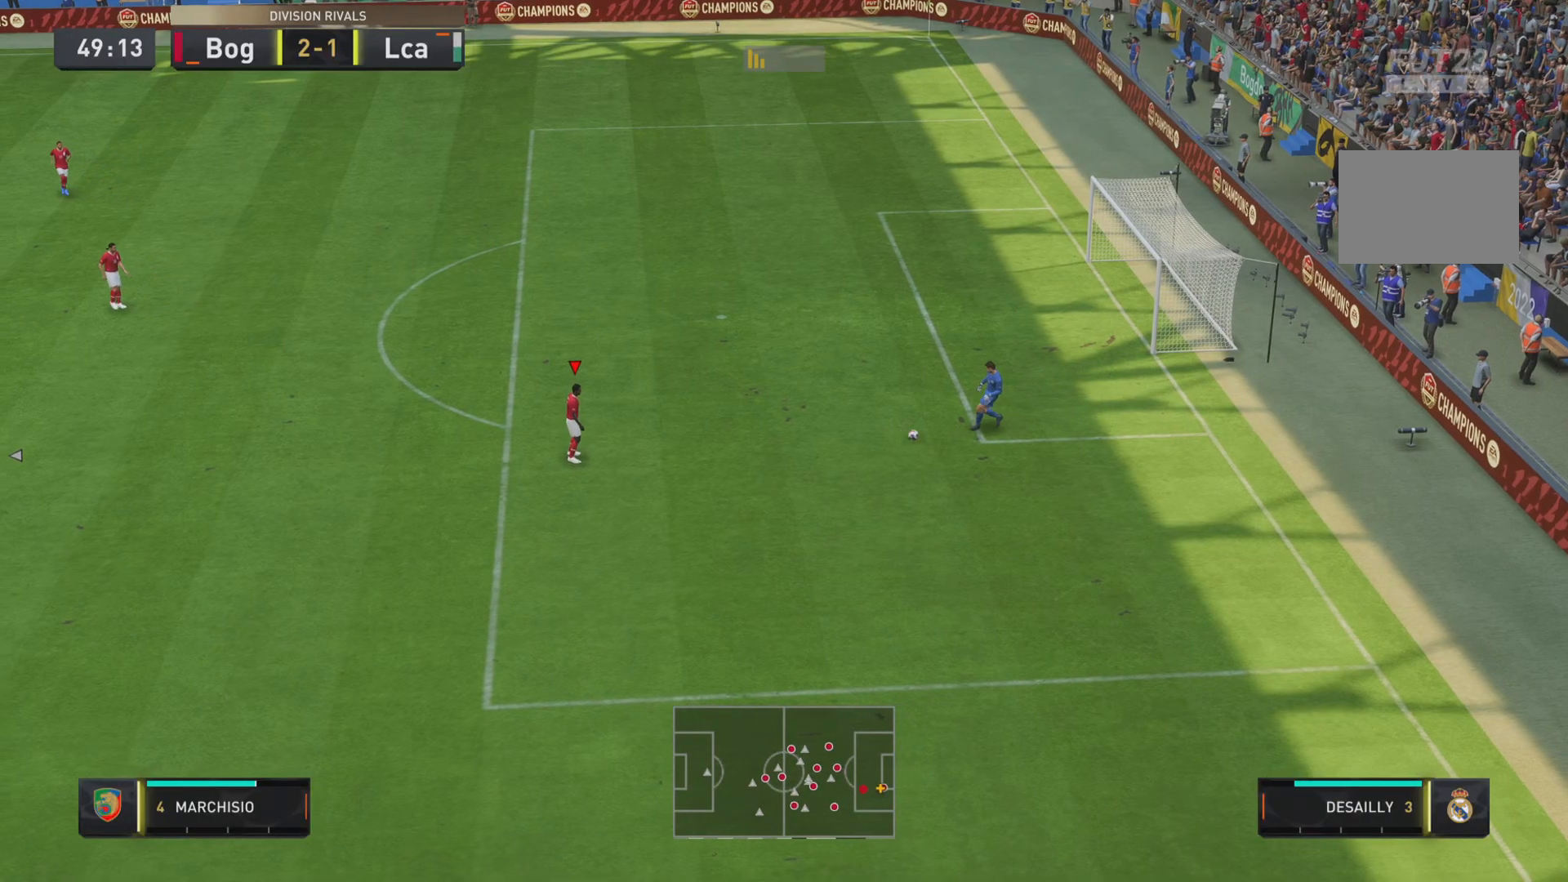
{"buttons": ["CROSS"], "left_stick": "down", "right_stick": "center", "events": [[483, "CROSS", "down"]]}
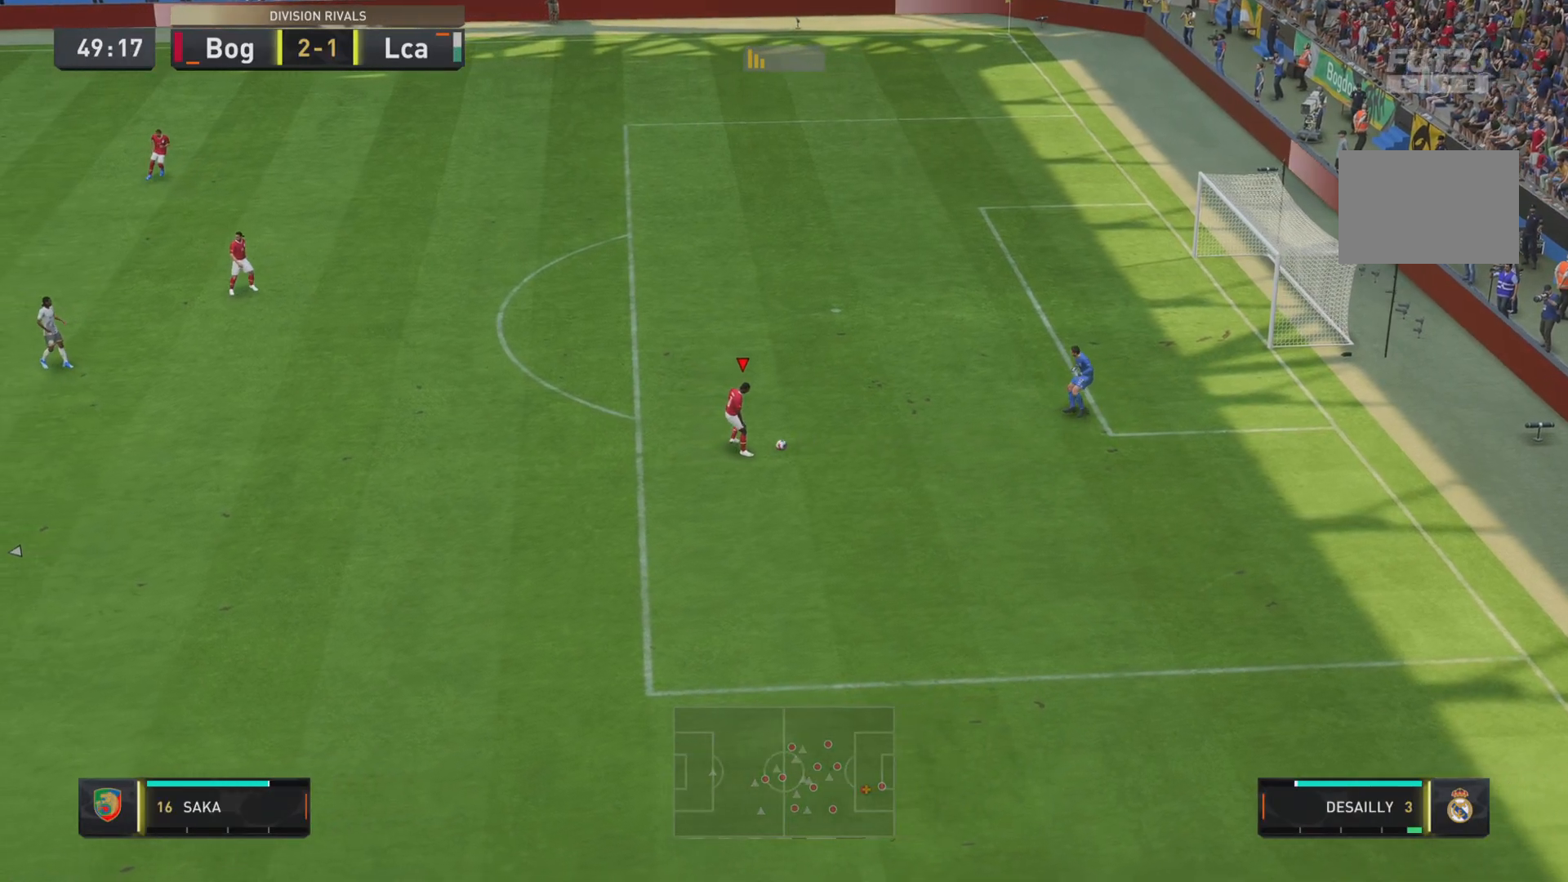
{"buttons": [], "left_stick": "down", "right_stick": "center", "events": [[150, "CROSS", "up"], [184, "R1", "down"], [317, "R1", "up"]]}
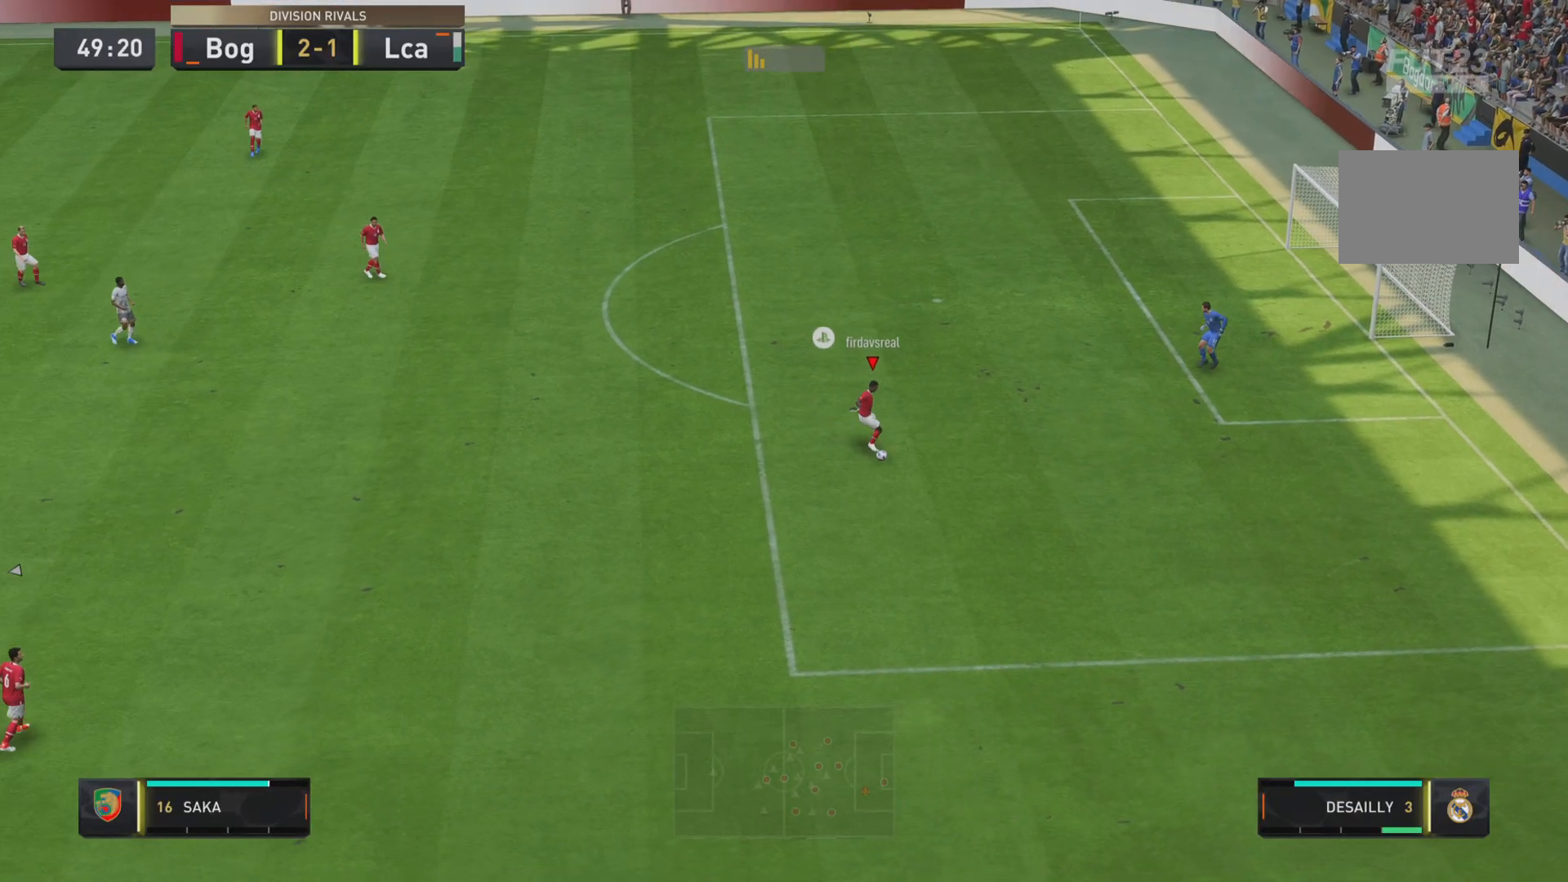
{"buttons": [], "left_stick": "center", "right_stick": "center", "events": [[417, "left_stick", "center"]]}
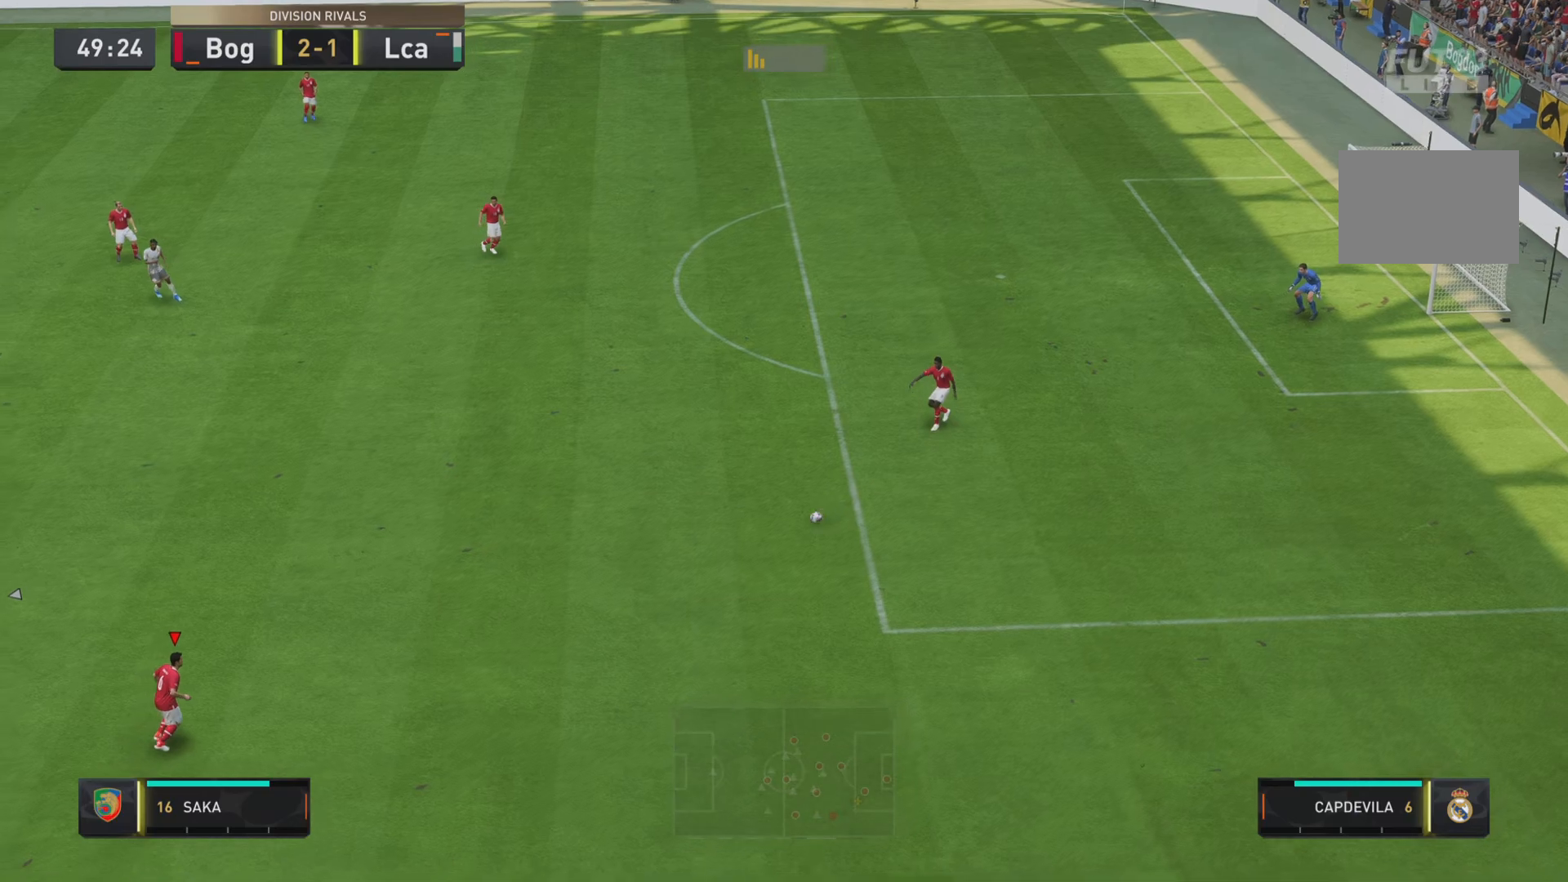
{"buttons": [], "left_stick": "left", "right_stick": "center", "events": [[317, "left_stick", "down-left"], [467, "left_stick", "left"]]}
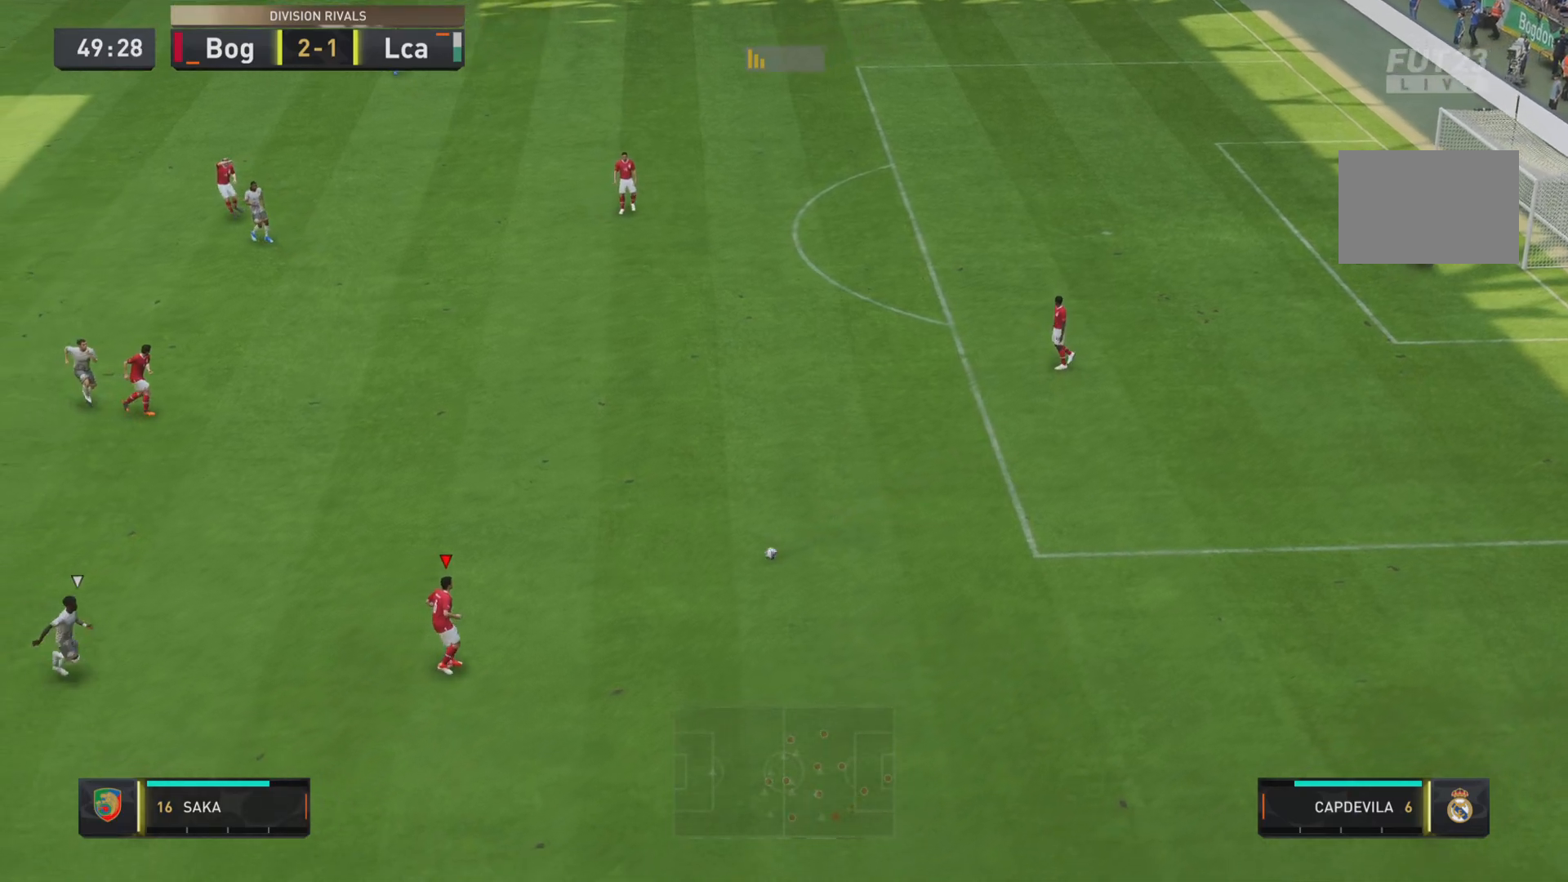
{"buttons": [], "left_stick": "down-left", "right_stick": "center", "events": [[333, "left_stick", "down-left"]]}
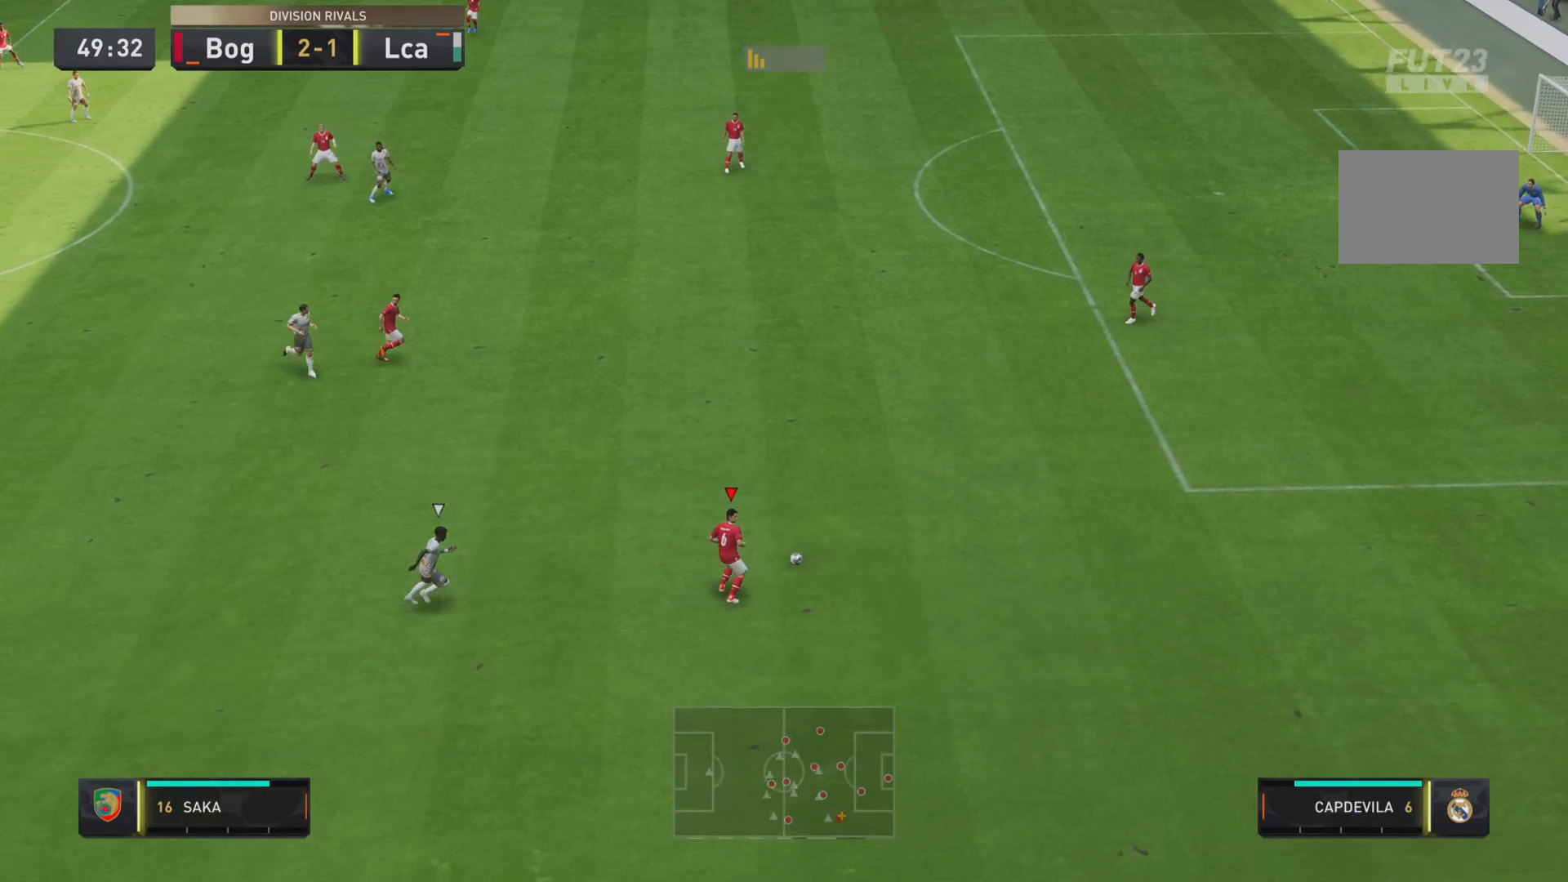
{"buttons": [], "left_stick": "down-left", "right_stick": "center", "events": []}
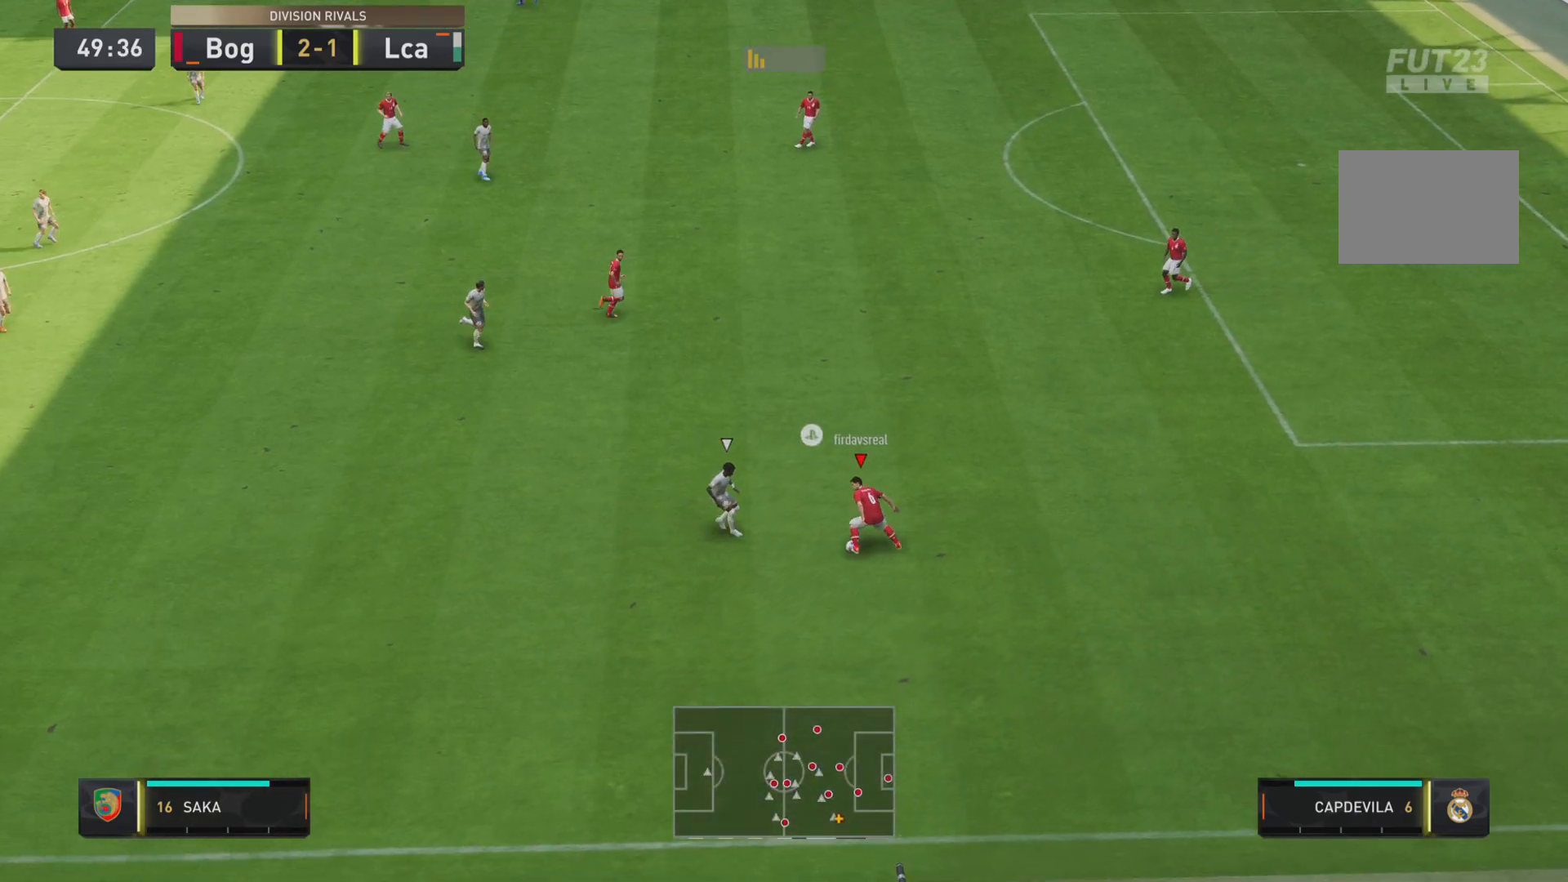
{"buttons": [], "left_stick": "down", "right_stick": "center", "events": [[66, "left_stick", "down"], [216, "right_stick", "down"], [367, "right_stick", "center"]]}
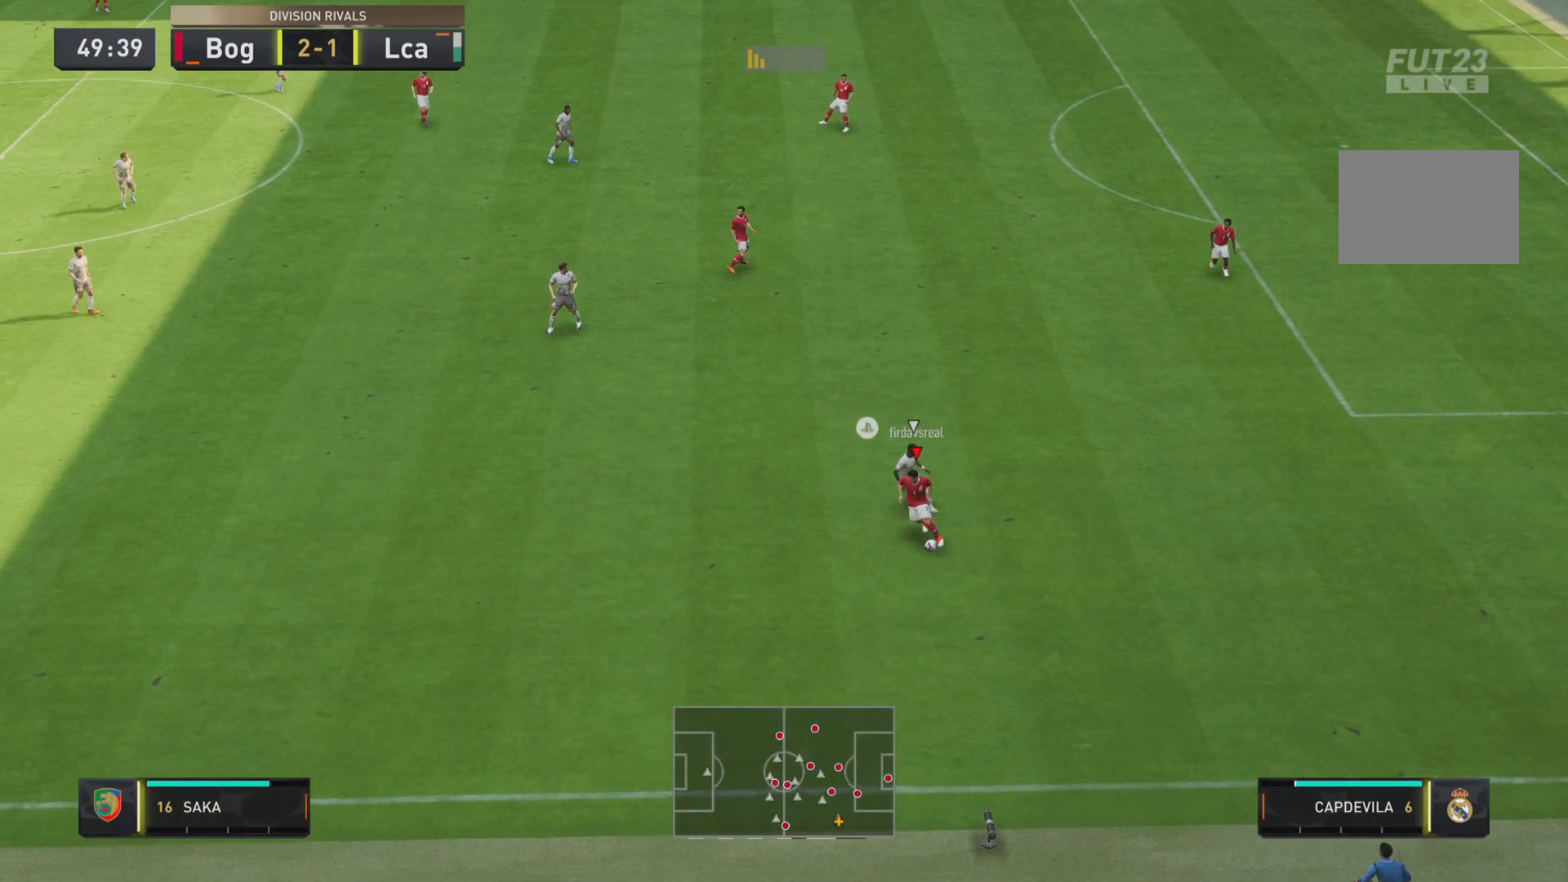
{"buttons": ["R2"], "left_stick": "down-left", "right_stick": "center", "events": [[200, "left_stick", "down-left"], [234, "CROSS", "down"], [384, "CROSS", "up"], [501, "R2", "down"]]}
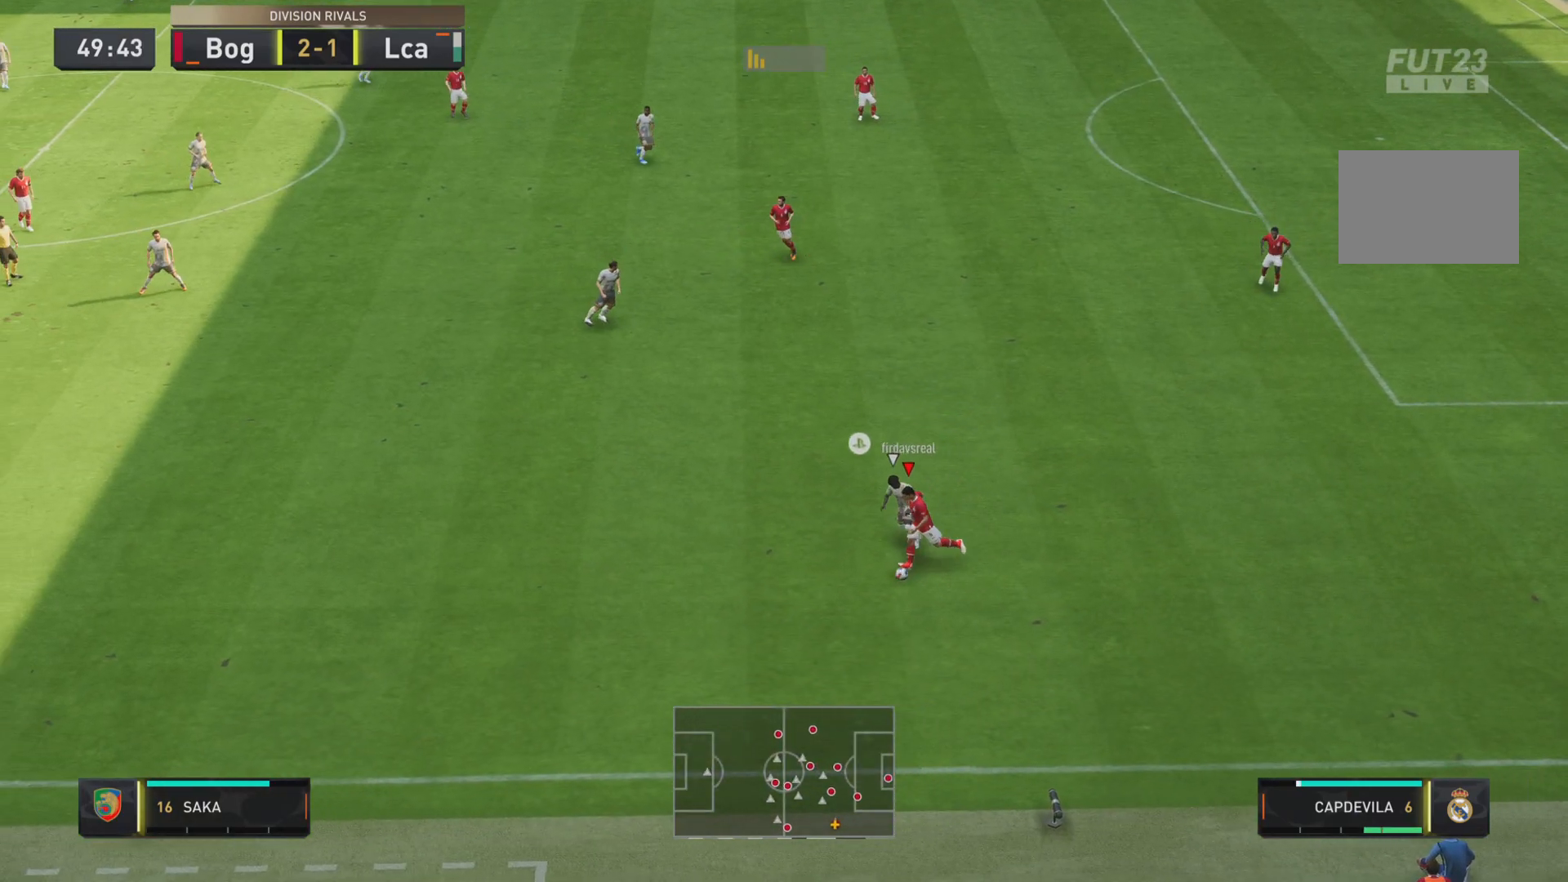
{"buttons": [], "left_stick": "center", "right_stick": "center", "events": [[183, "R2", "up"], [383, "left_stick", "center"]]}
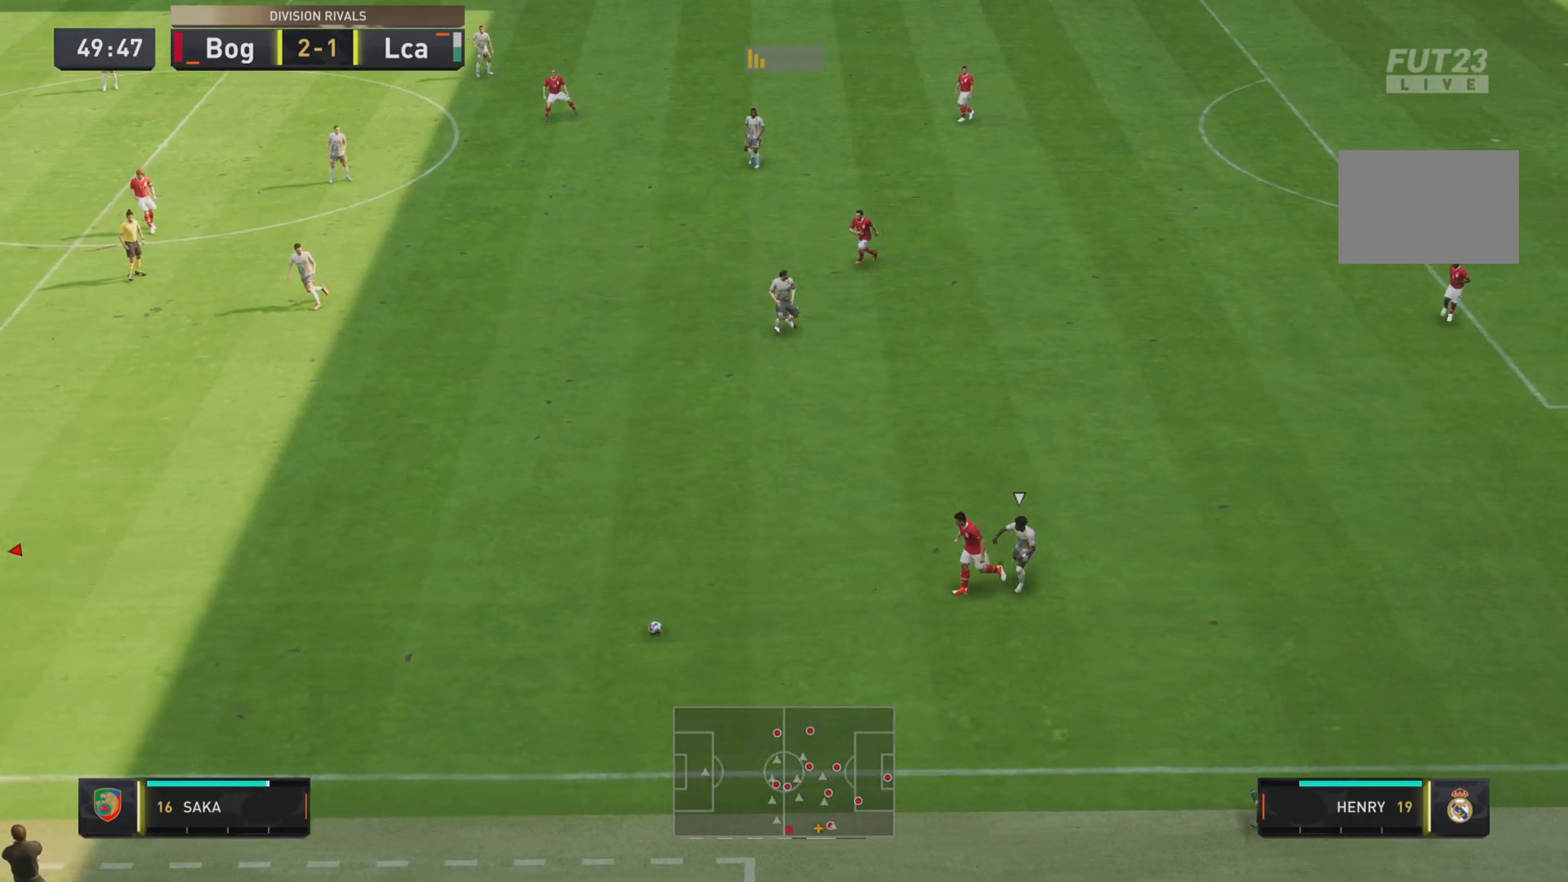
{"buttons": [], "left_stick": "center", "right_stick": "center", "events": []}
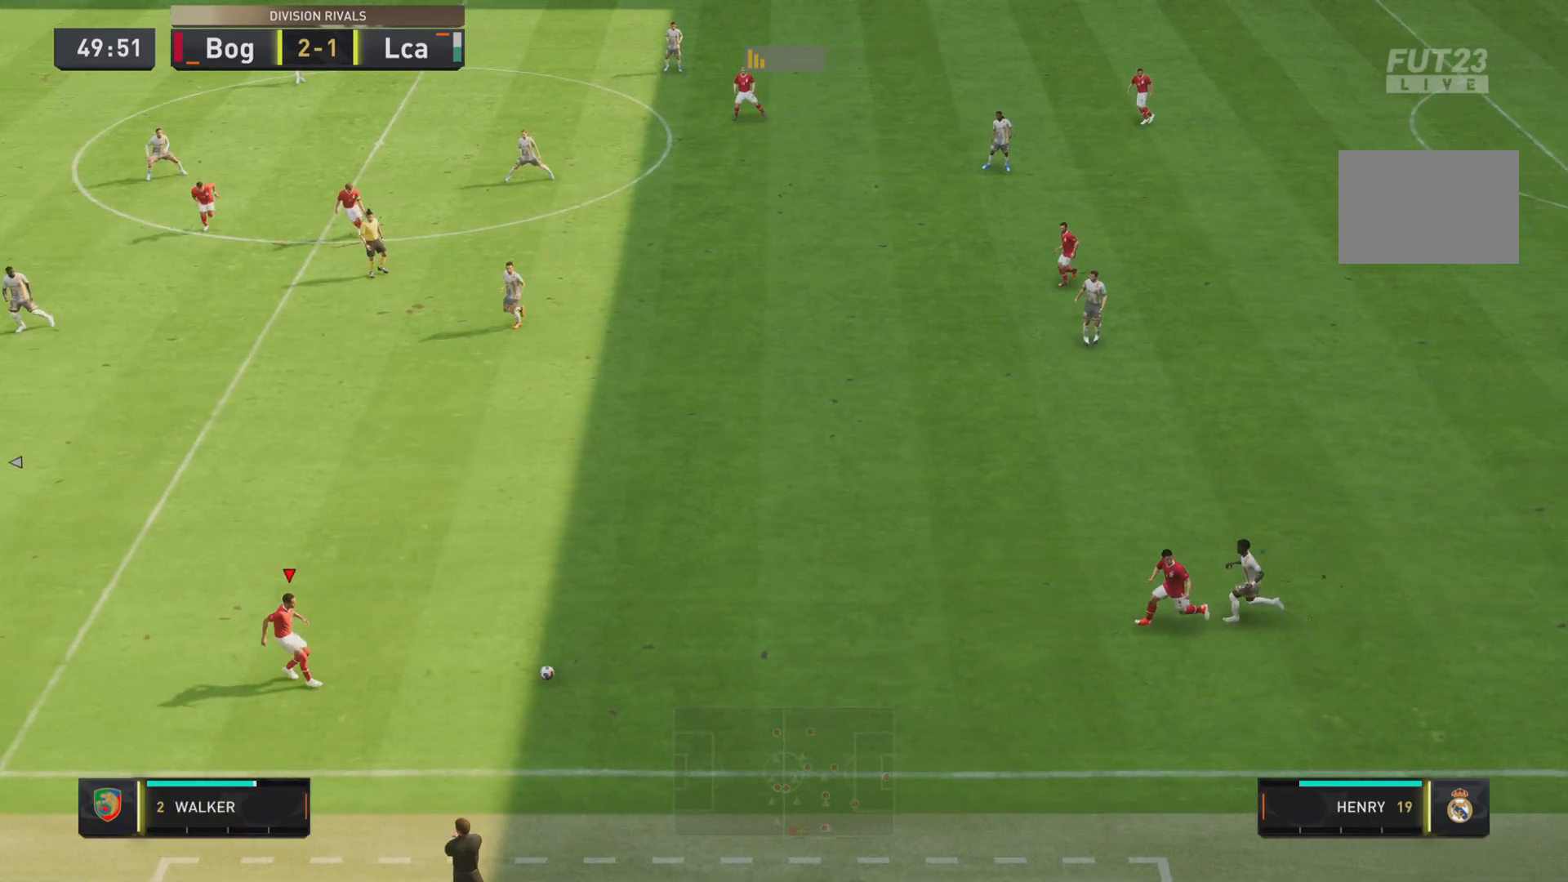
{"buttons": [], "left_stick": "down-left", "right_stick": "center", "events": [[83, "left_stick", "down-left"]]}
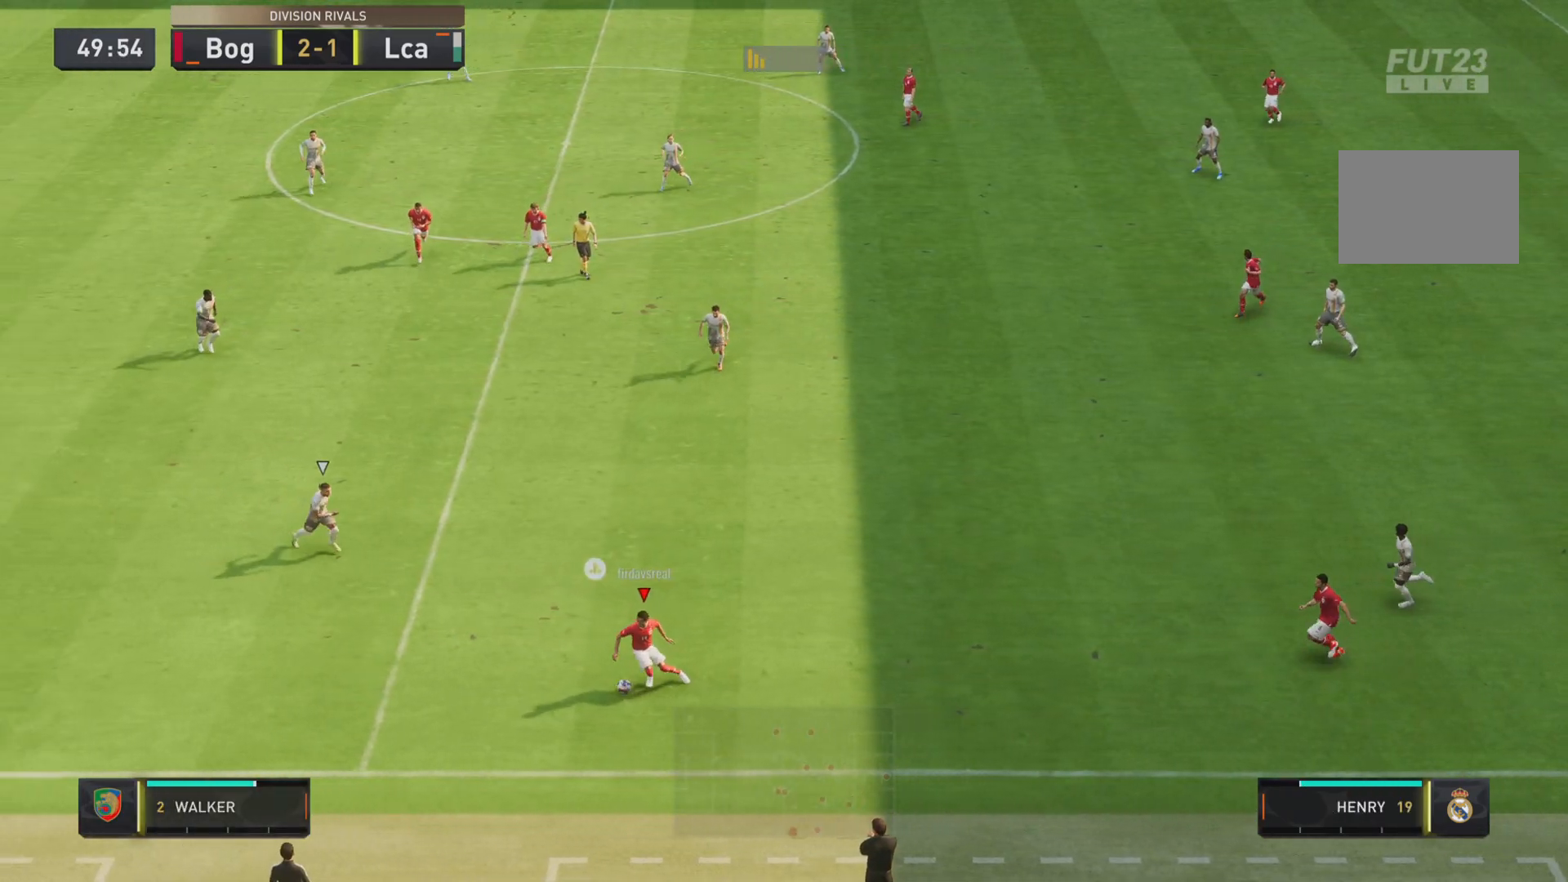
{"buttons": [], "left_stick": "up", "right_stick": "center", "events": [[200, "left_stick", "left"], [317, "L2", "down"], [367, "left_stick", "up"], [484, "L2", "up"]]}
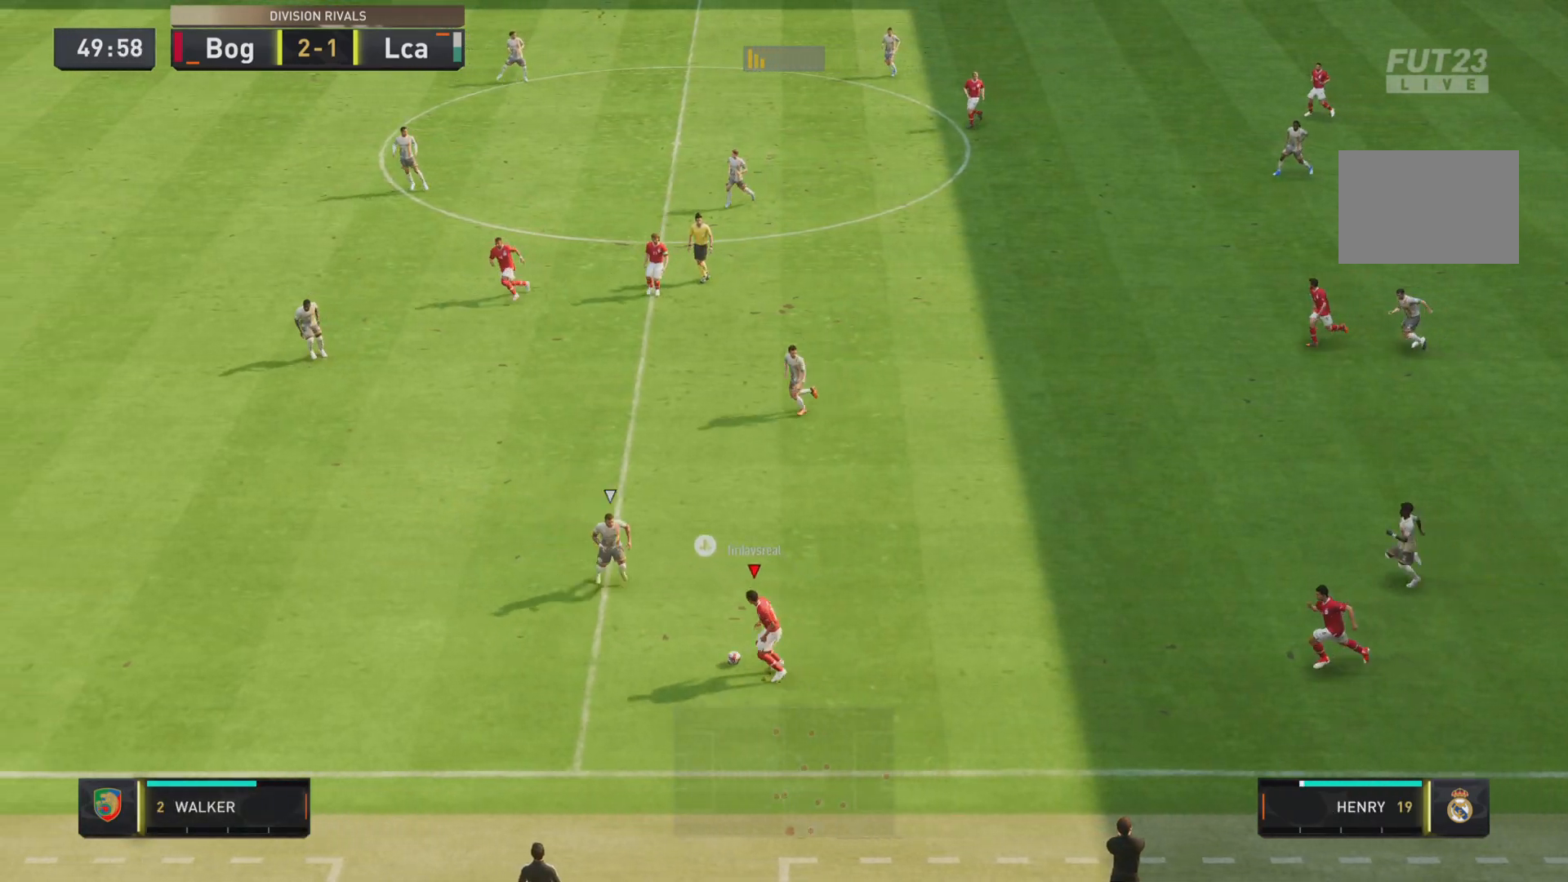
{"buttons": ["R2"], "left_stick": "up-right", "right_stick": "center", "events": [[133, "CROSS", "down"], [166, "left_stick", "up-right"], [266, "CROSS", "up"], [433, "R2", "down"]]}
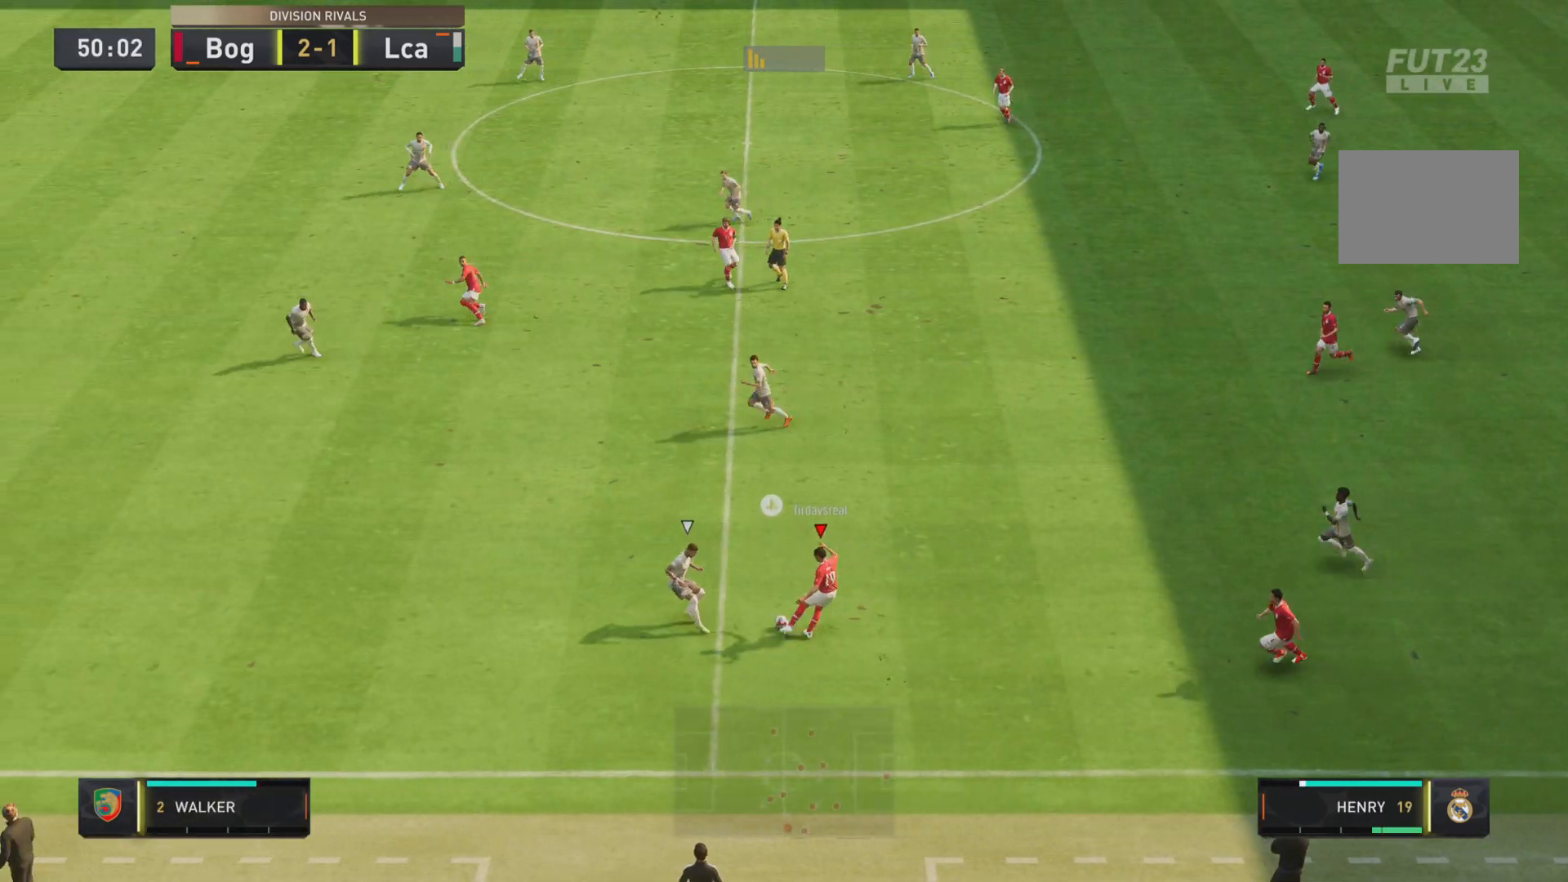
{"buttons": [], "left_stick": "center", "right_stick": "center", "events": [[67, "left_stick", "up"], [150, "R2", "up"], [300, "left_stick", "center"]]}